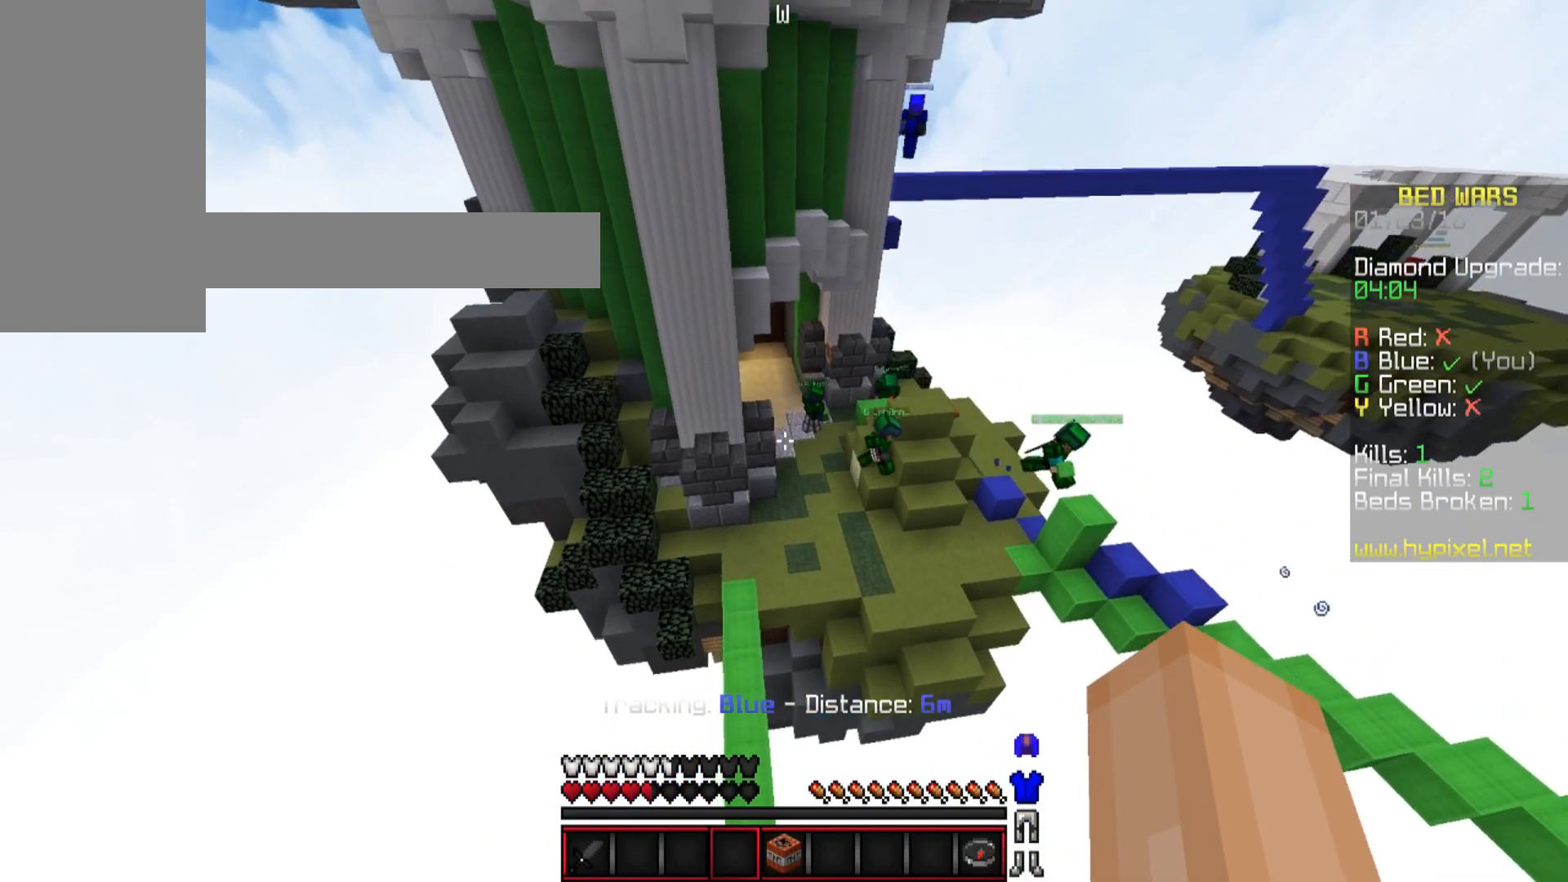
Gameplay with keyboard and mouse; each line is a JSON object with the keys and mouse buttons held at the frame after it. "events" lists presses ("down") and releases ("up") of "a", "d", "s", "space", "w", "mouse_left" and "mouse_right" between this image and that frame as [ms after this image, input, new state], when the widget could be followed in between. "mouse_left", "mouse_right" = the "left", "right" buttons of the "mouse" list. No other keys are recorded. Fast repeated clicks can show as one long hold. Mouse movement is not recorded.
{"keys": ["a", "w"], "mouse": [], "events": [[150, "space", "up"], [250, "a", "up"], [400, "a", "down"]]}
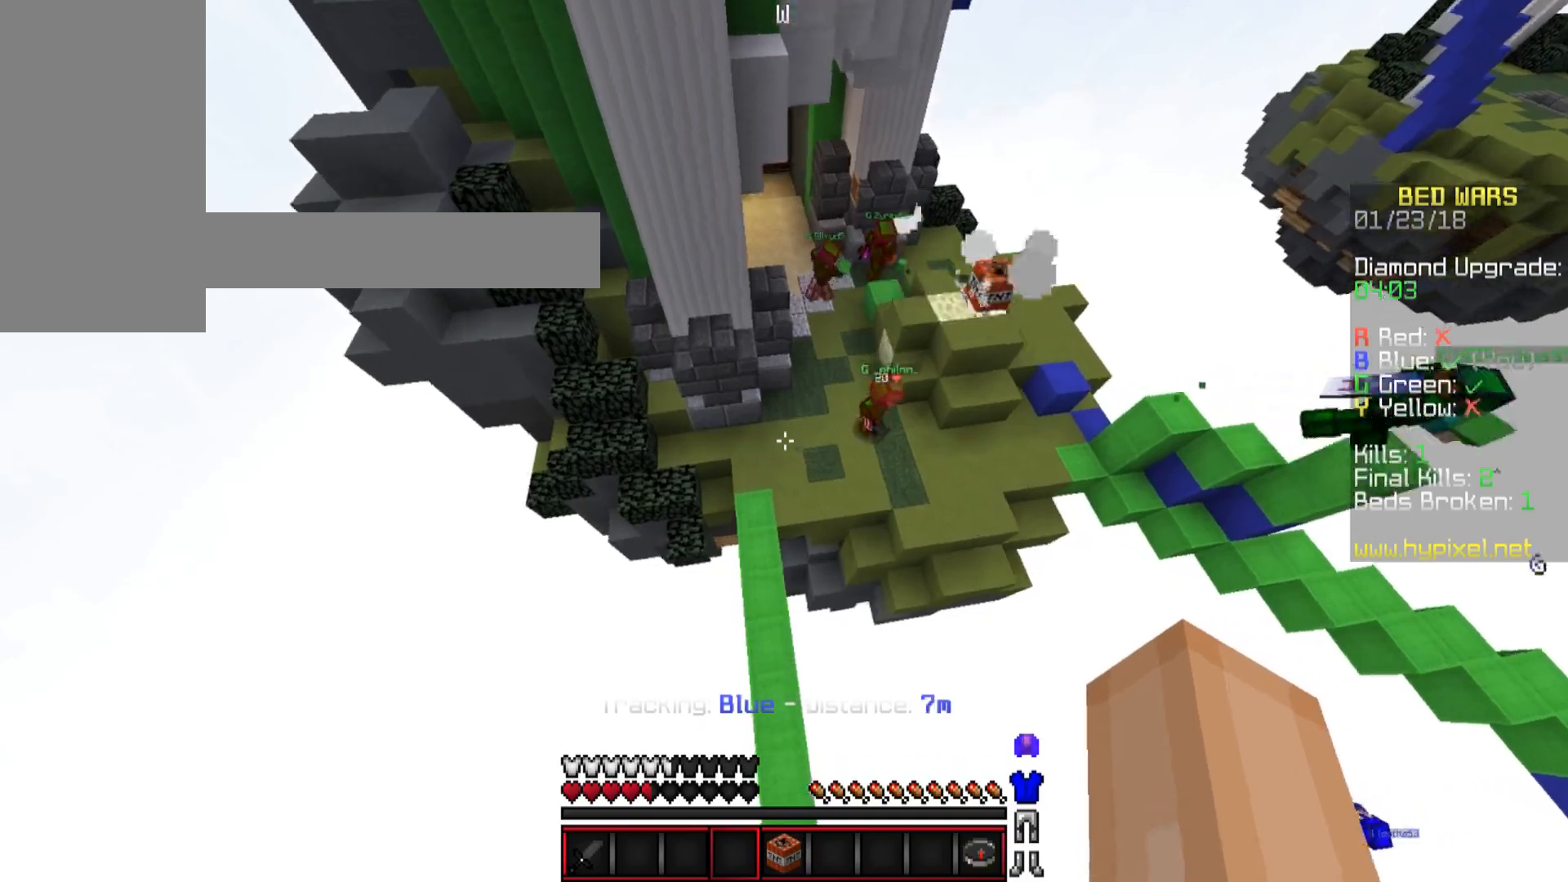
{"keys": ["d", "w"], "mouse": [], "events": [[50, "a", "up"], [401, "d", "down"]]}
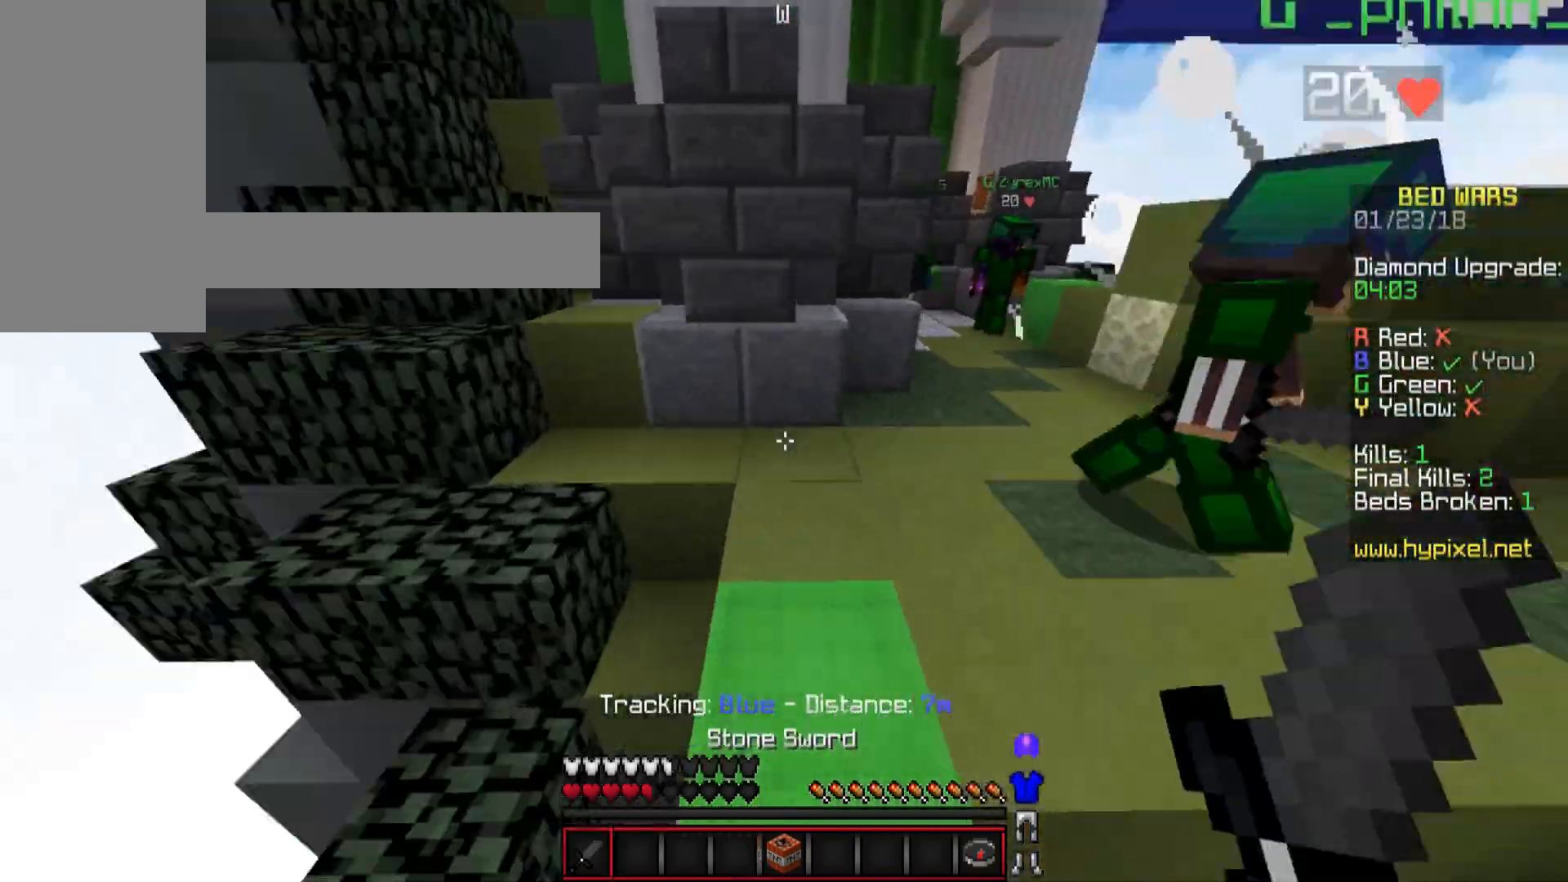
{"keys": ["a"], "mouse": [], "events": [[67, "d", "up"], [100, "a", "down"], [317, "mouse_left", "down"], [367, "mouse_left", "up"], [400, "w", "up"], [450, "mouse_left", "down"], [500, "mouse_left", "up"]]}
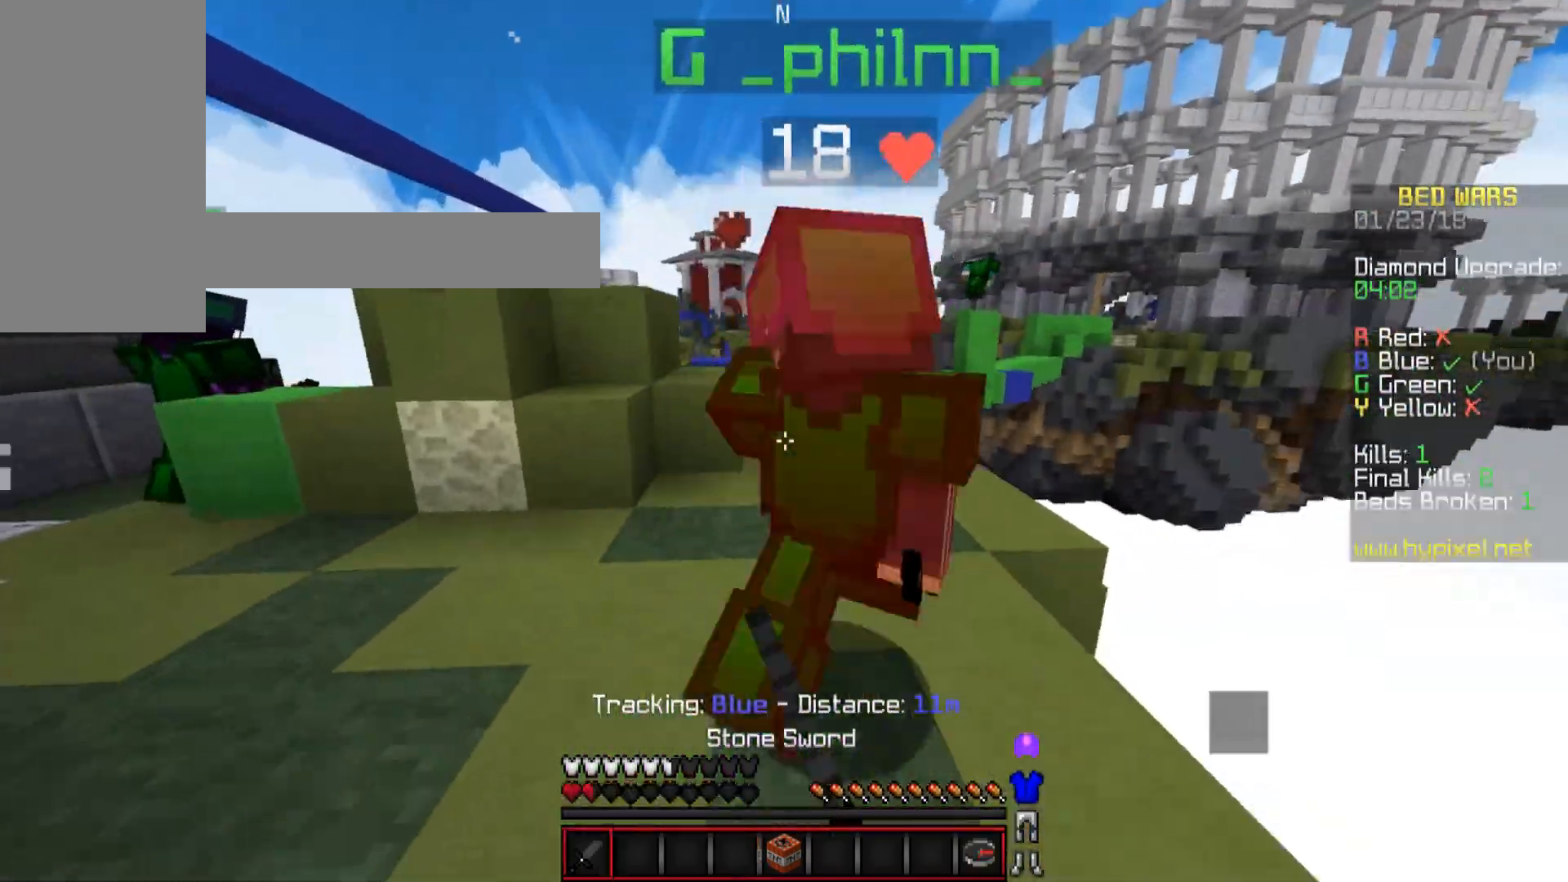
{"keys": ["w"], "mouse": ["left"], "events": [[50, "w", "down"], [100, "mouse_left", "down"], [201, "a", "up"], [201, "mouse_left", "up"], [267, "d", "down"], [267, "mouse_left", "down"], [367, "d", "up"]]}
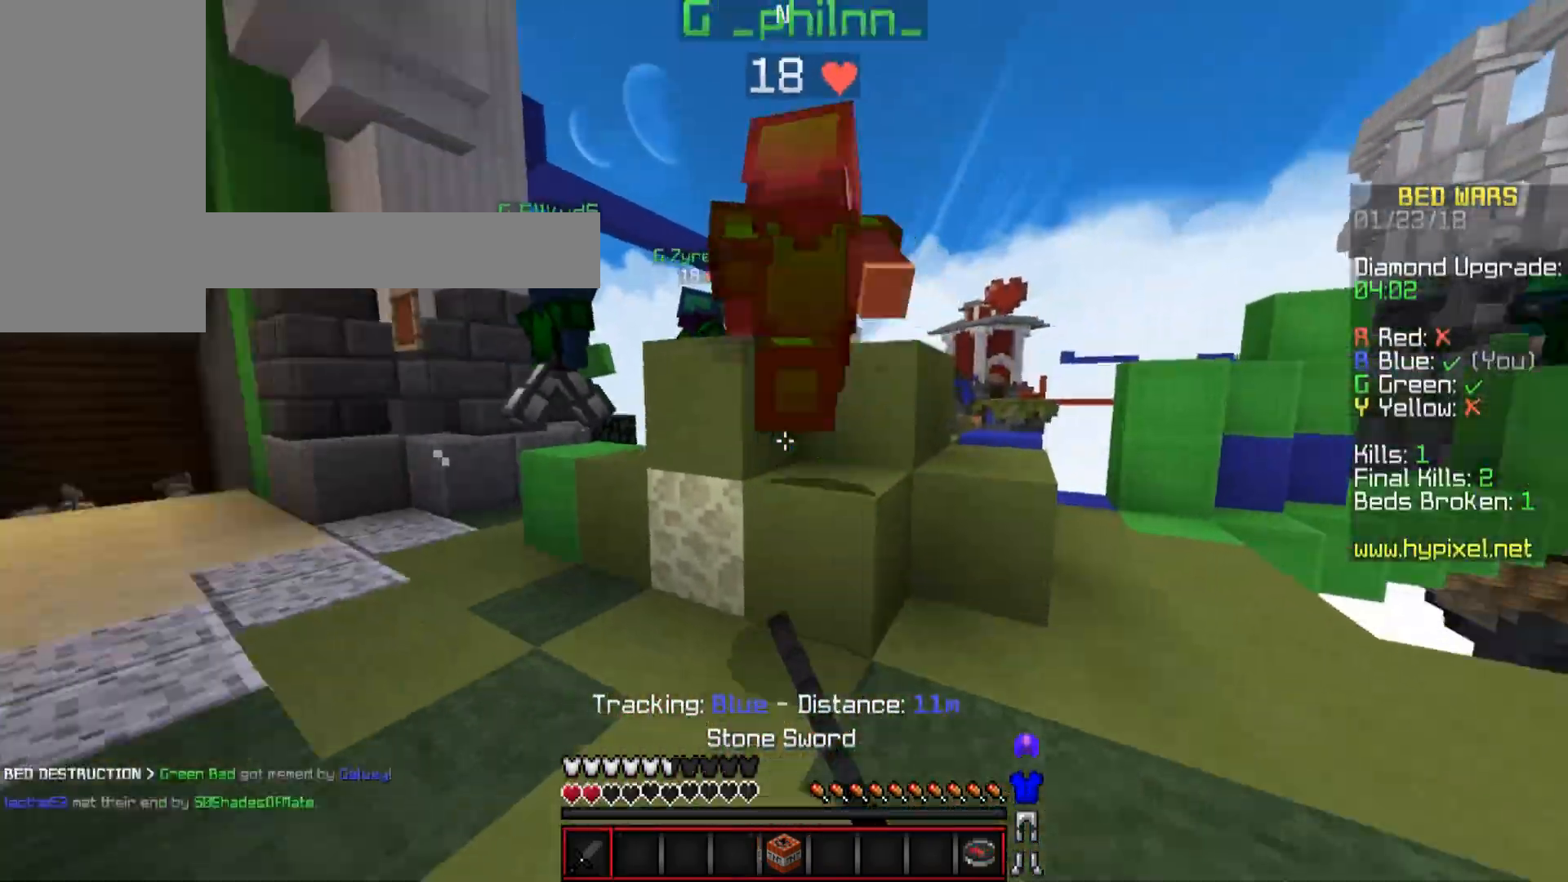
{"keys": [], "mouse": ["left"], "events": [[17, "a", "down"], [50, "mouse_left", "up"], [117, "mouse_left", "down"], [150, "a", "up"], [200, "d", "down"], [200, "mouse_left", "up"], [267, "mouse_left", "down"], [300, "mouse_left", "up"], [300, "w", "up"], [350, "mouse_left", "down"], [417, "d", "up"], [467, "mouse_left", "up"], [500, "mouse_left", "down"]]}
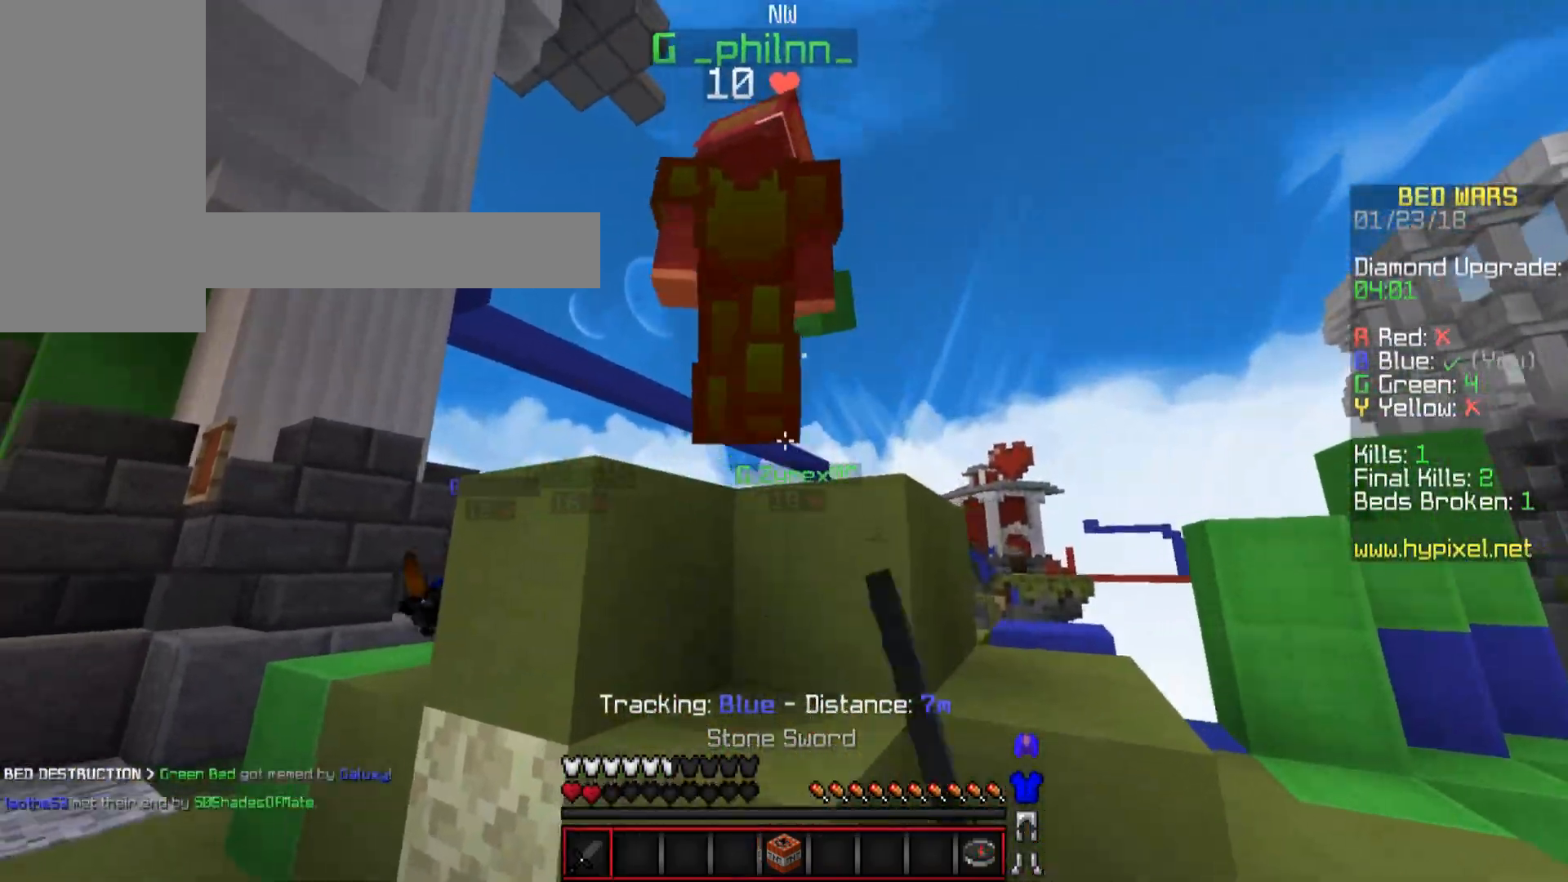
{"keys": ["w"], "mouse": ["left"], "events": [[50, "mouse_left", "up"], [100, "mouse_left", "down"], [100, "w", "down"], [150, "space", "down"], [317, "mouse_left", "up"], [367, "mouse_left", "down"], [367, "space", "up"], [401, "mouse_left", "up"], [451, "mouse_left", "down"]]}
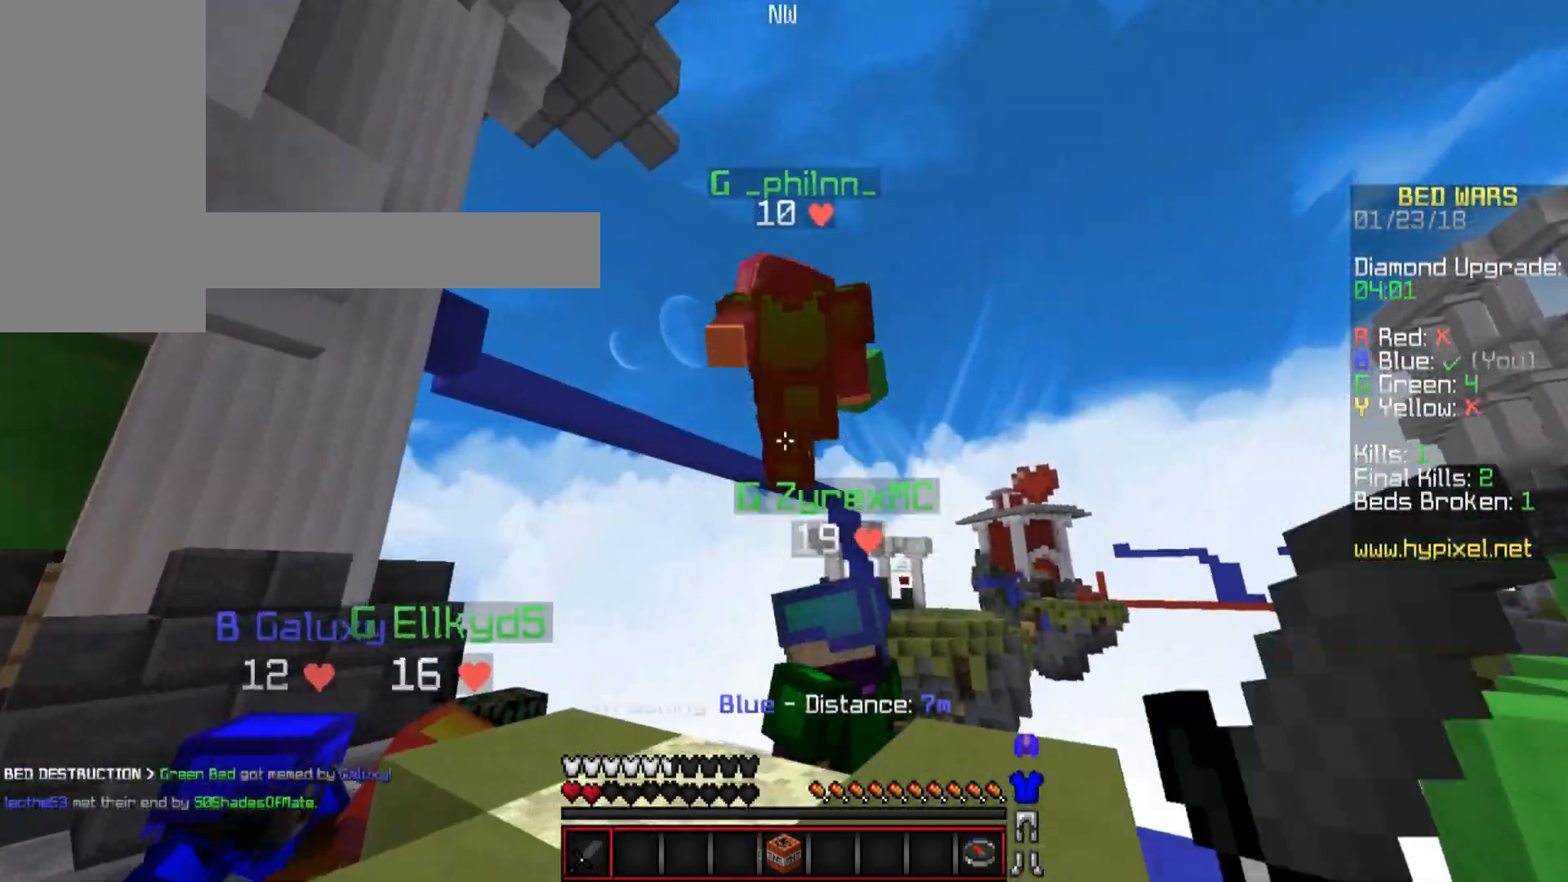
{"keys": ["d"], "mouse": ["left"], "events": [[50, "mouse_left", "up"], [100, "mouse_left", "down"], [150, "mouse_left", "up"], [150, "space", "down"], [200, "mouse_left", "down"], [300, "mouse_left", "up"], [300, "space", "up"], [350, "mouse_left", "down"], [400, "d", "down"], [400, "mouse_left", "up"], [467, "w", "up"], [500, "mouse_left", "down"]]}
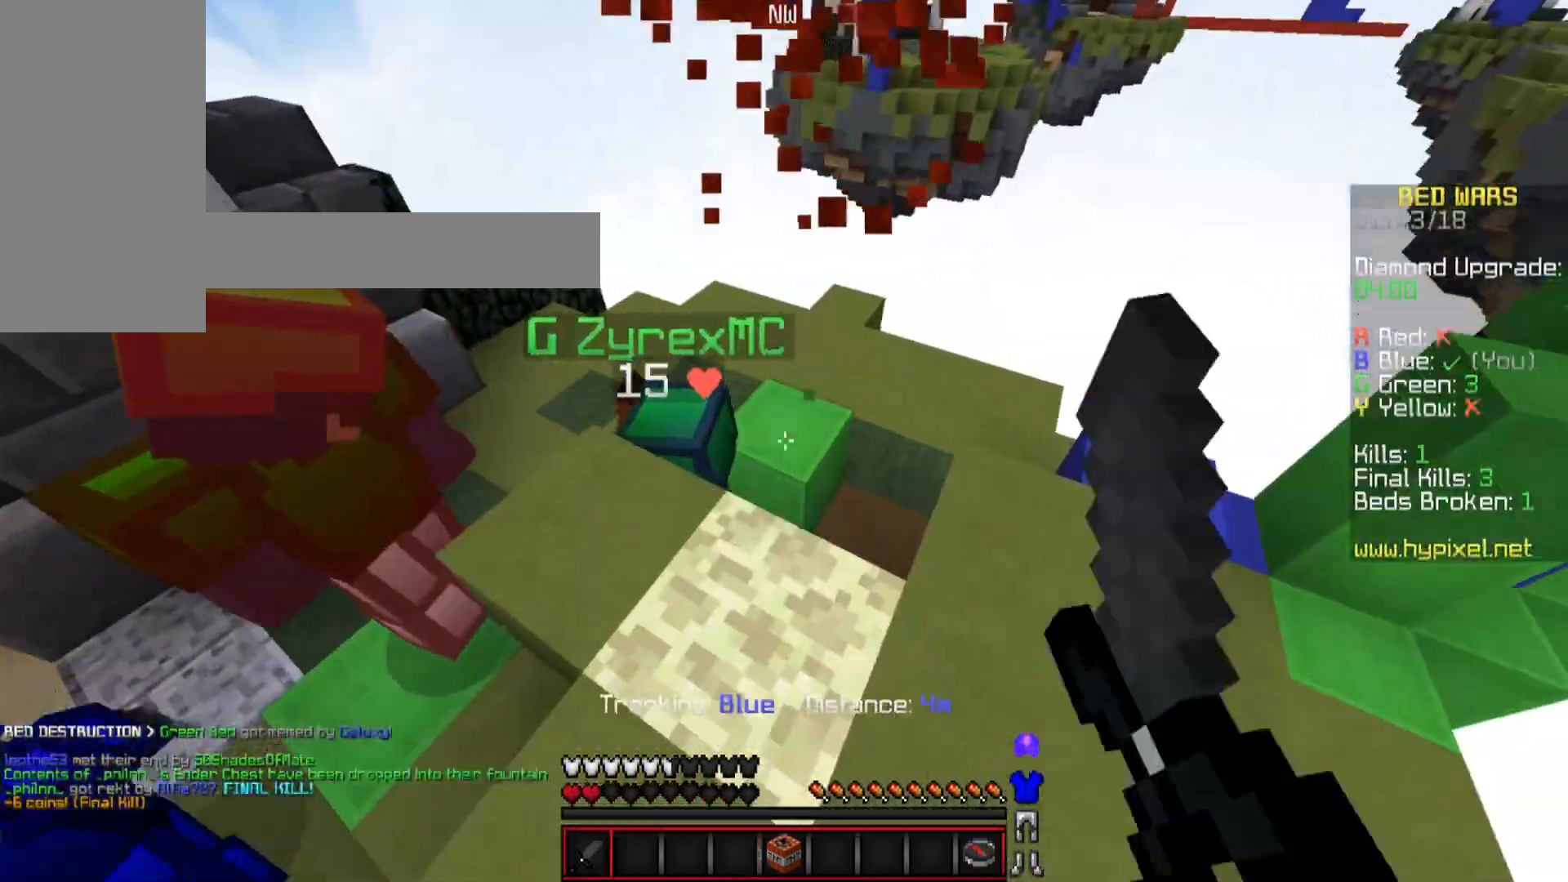
{"keys": [], "mouse": ["left"], "events": [[50, "mouse_left", "up"], [100, "d", "up"], [100, "mouse_left", "down"], [150, "a", "down"], [251, "a", "up"], [251, "w", "down"], [301, "d", "down"], [351, "mouse_left", "up"], [401, "mouse_left", "down"], [467, "mouse_left", "up"], [501, "d", "up"], [501, "mouse_left", "down"], [501, "w", "up"]]}
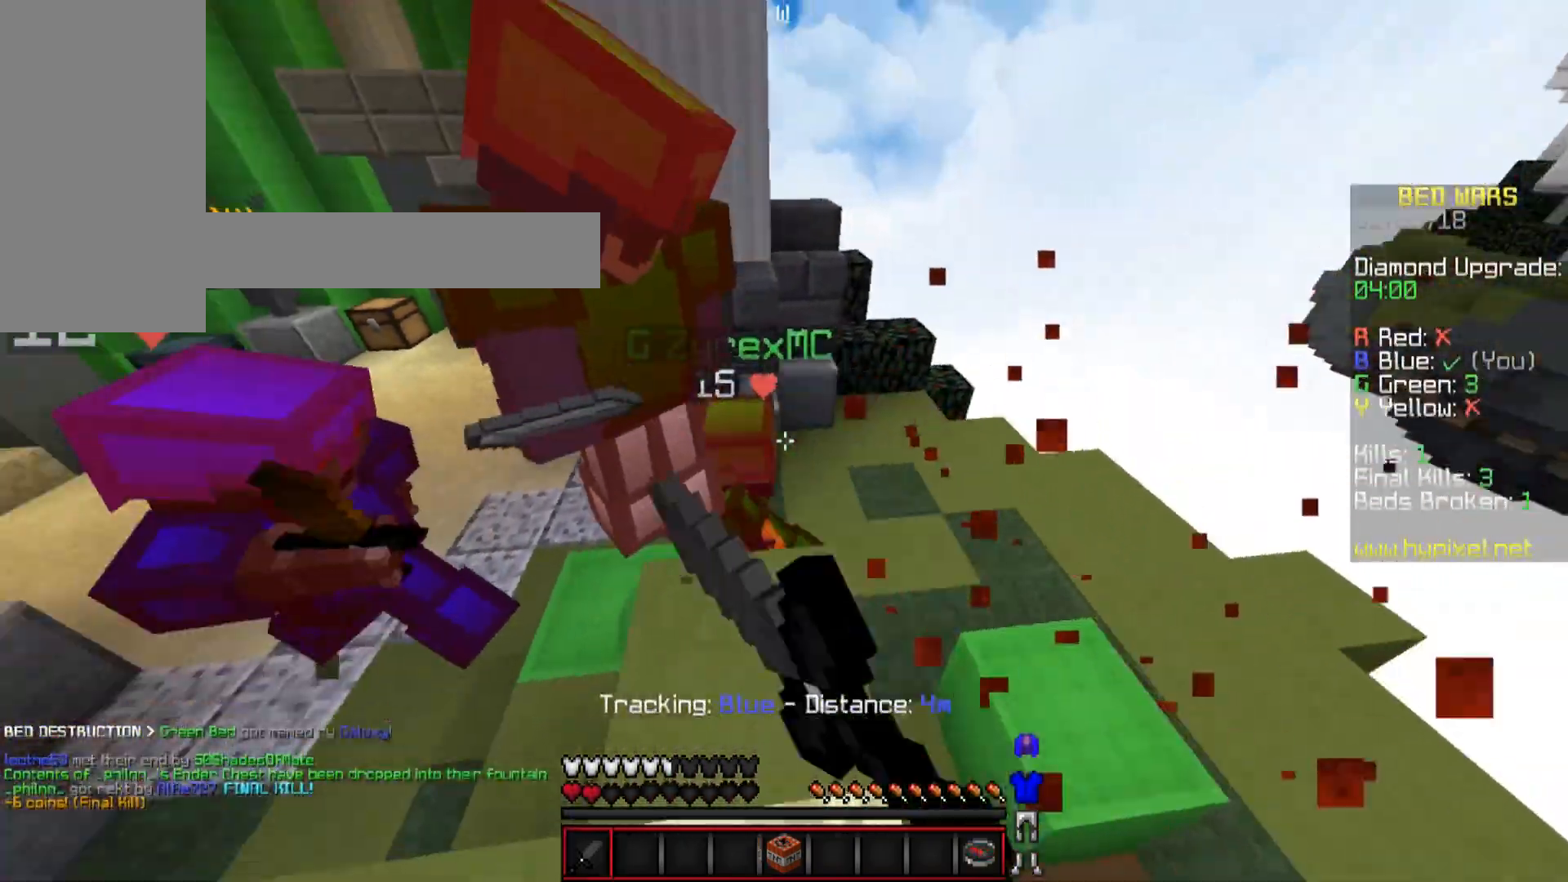
{"keys": ["w"], "mouse": [], "events": [[50, "mouse_left", "up"], [100, "a", "down"], [150, "mouse_left", "down"], [200, "mouse_left", "up"], [350, "mouse_left", "down"], [400, "mouse_left", "up"], [400, "w", "down"], [450, "a", "up"]]}
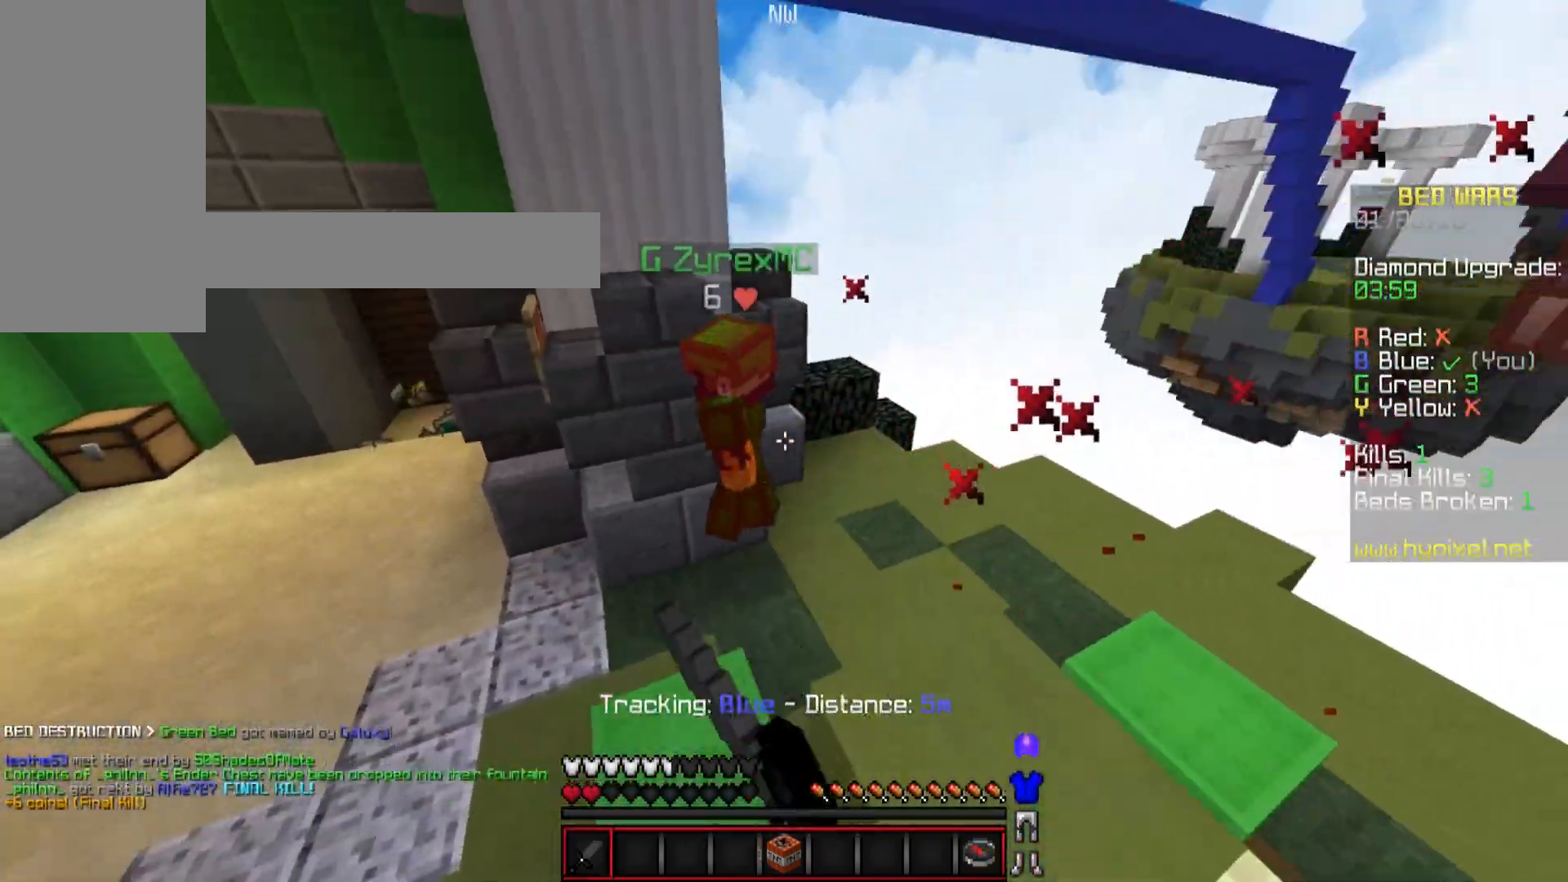
{"keys": [], "mouse": [], "events": [[201, "a", "down"], [251, "mouse_left", "down"], [317, "mouse_left", "up"], [317, "w", "up"], [351, "mouse_left", "down"], [401, "a", "up"], [401, "mouse_left", "up"], [401, "s", "down"], [451, "mouse_left", "down"], [501, "mouse_left", "up"], [501, "s", "up"]]}
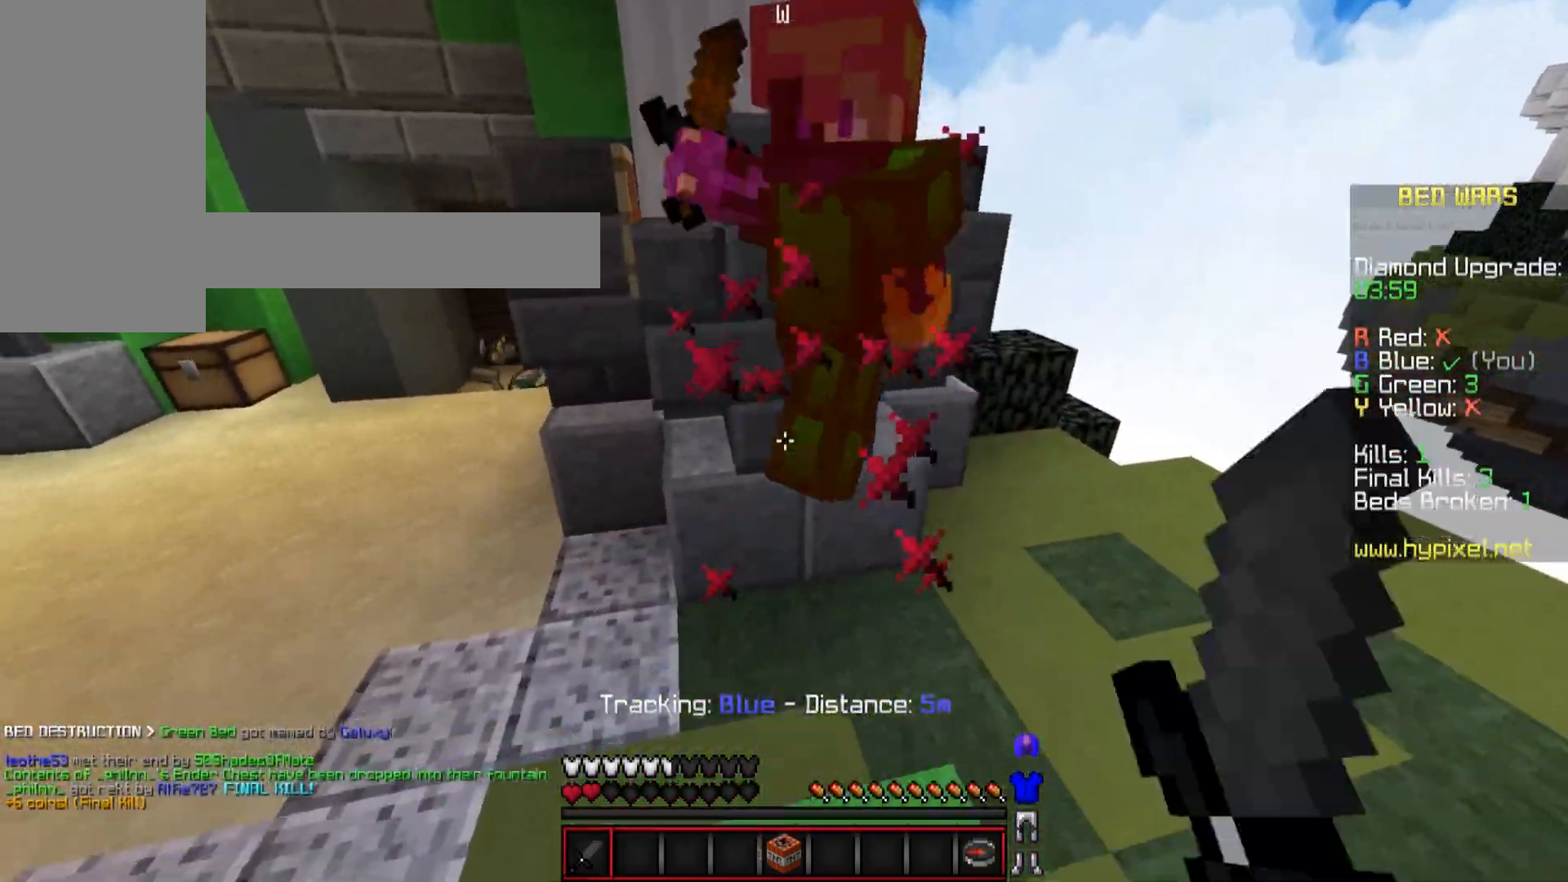
{"keys": ["a", "w"], "mouse": [], "events": [[100, "mouse_left", "down"], [100, "w", "down"], [150, "mouse_left", "up"], [217, "mouse_left", "down"], [300, "a", "down"], [400, "mouse_left", "up"], [450, "mouse_left", "down"], [500, "mouse_left", "up"]]}
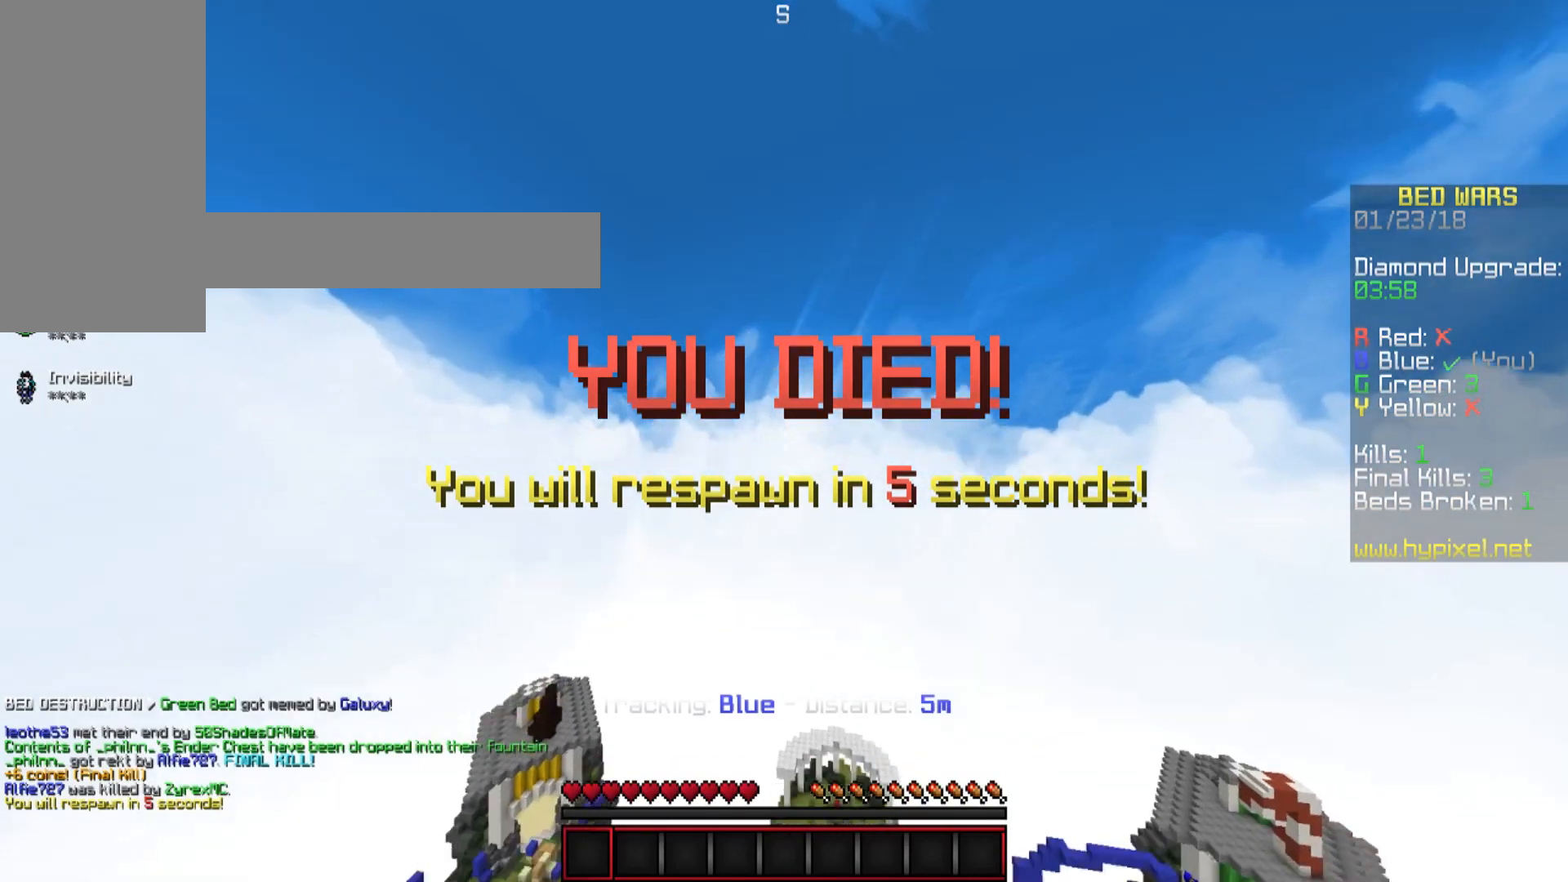
{"keys": [], "mouse": [], "events": [[50, "w", "up"], [150, "a", "up"]]}
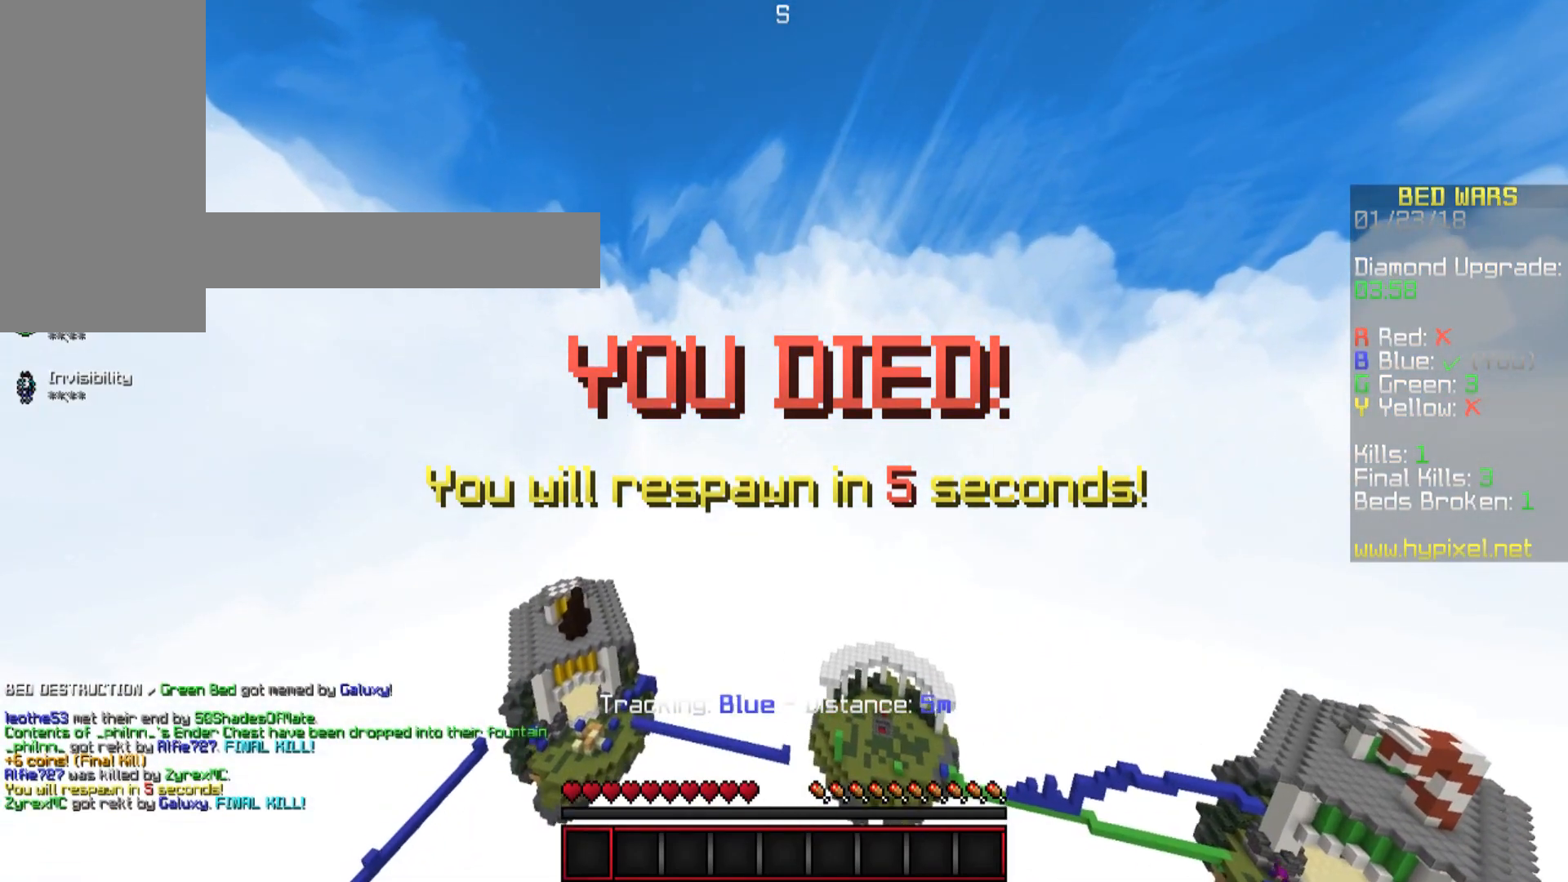
{"keys": [], "mouse": [], "events": []}
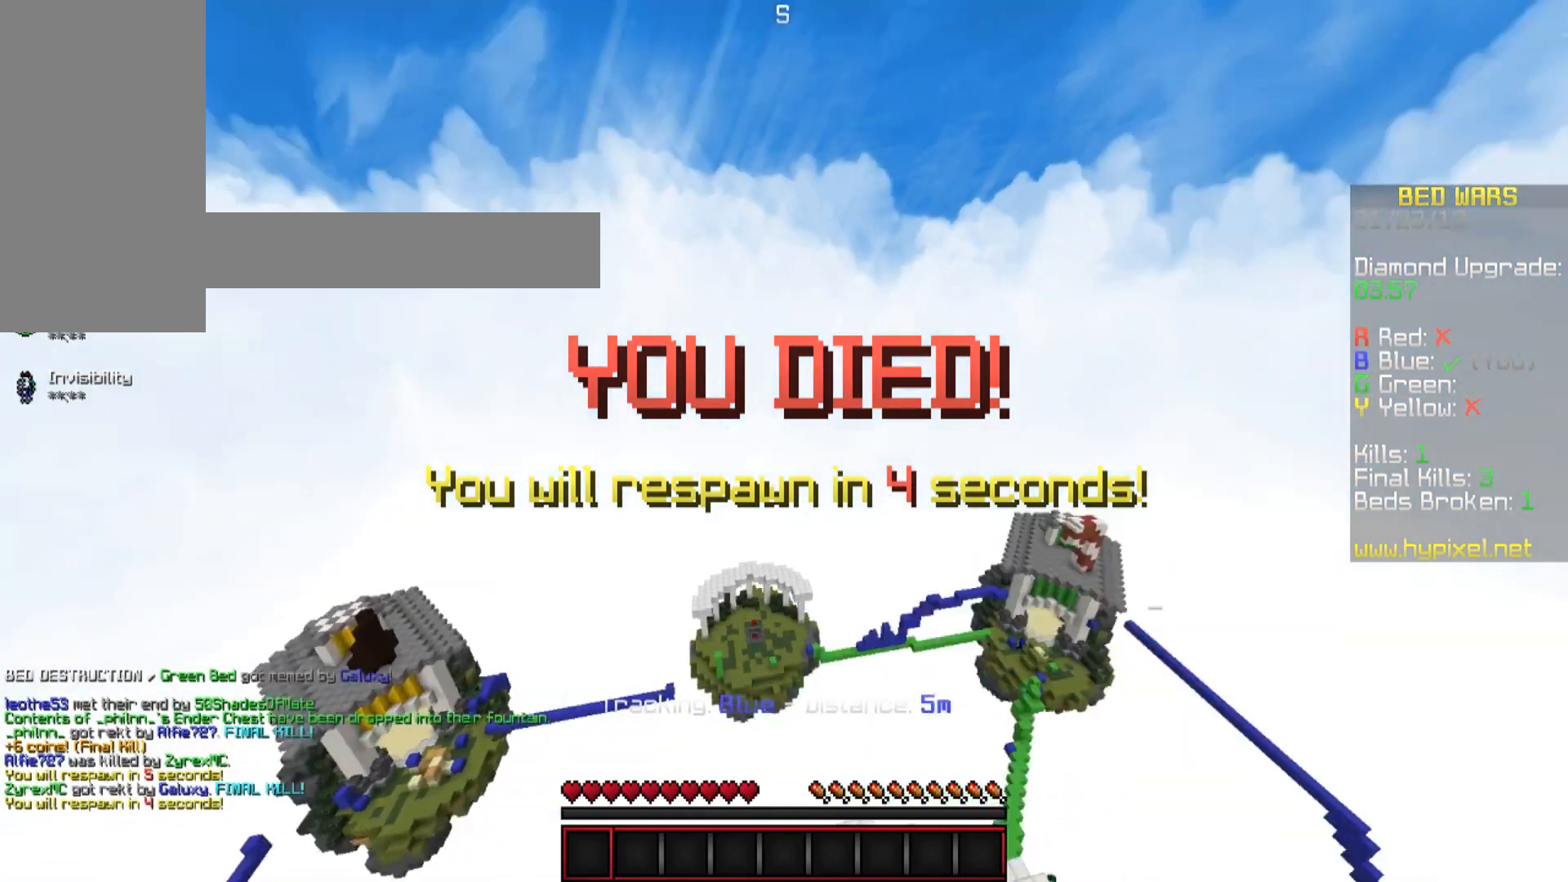
{"keys": ["a", "s"], "mouse": [], "events": [[367, "a", "down"], [417, "s", "down"]]}
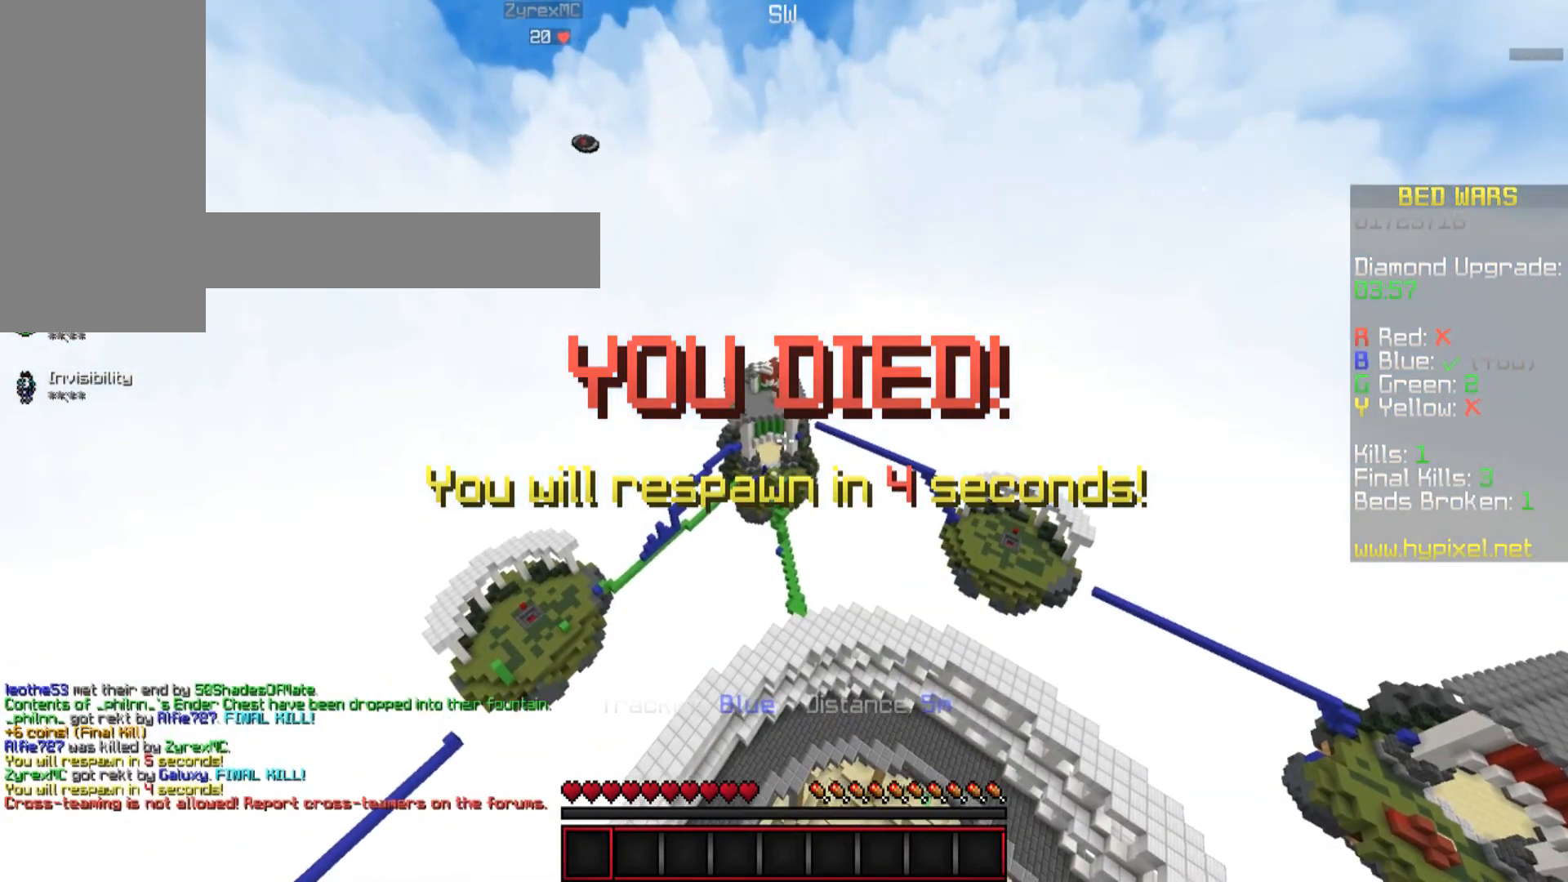
{"keys": [], "mouse": [], "events": [[317, "a", "up"], [317, "s", "up"]]}
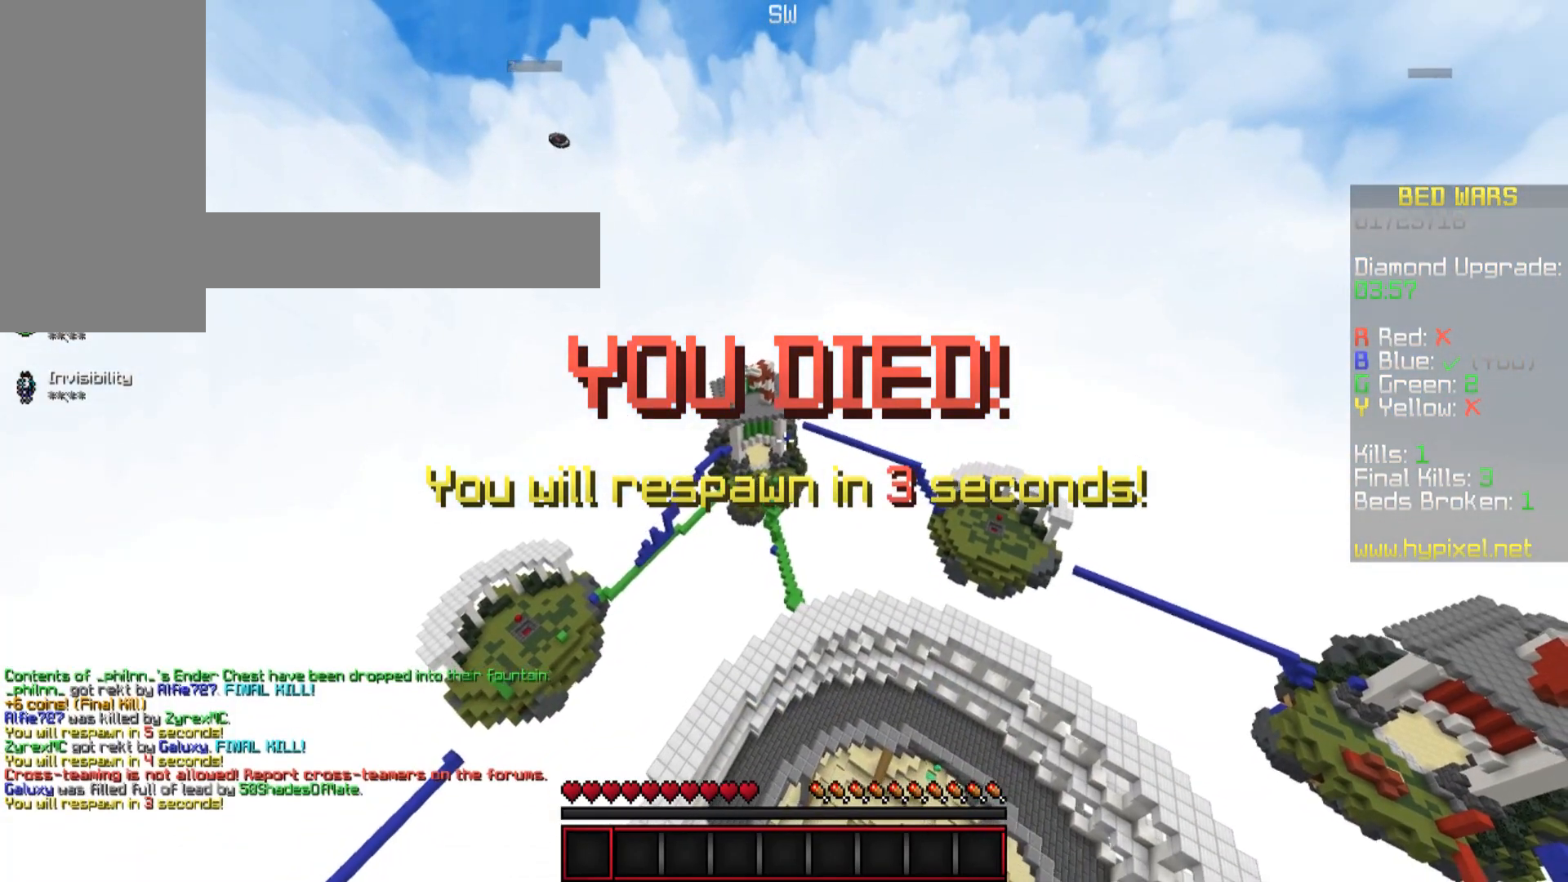
{"keys": ["a", "w"], "mouse": [], "events": [[217, "w", "down"], [367, "a", "down"]]}
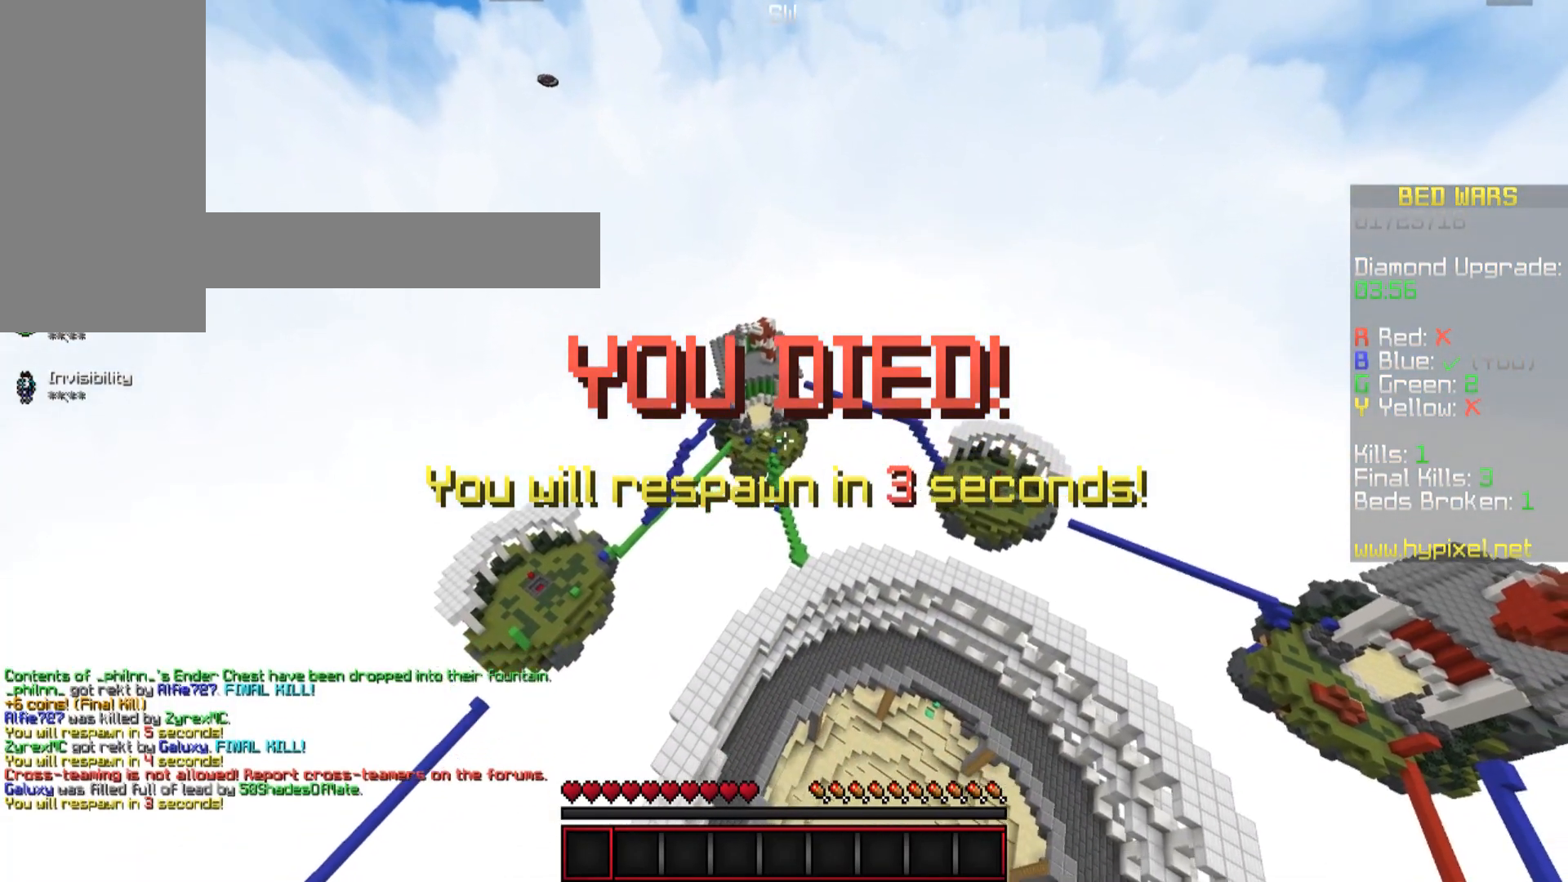
{"keys": ["w"], "mouse": [], "events": [[117, "a", "up"]]}
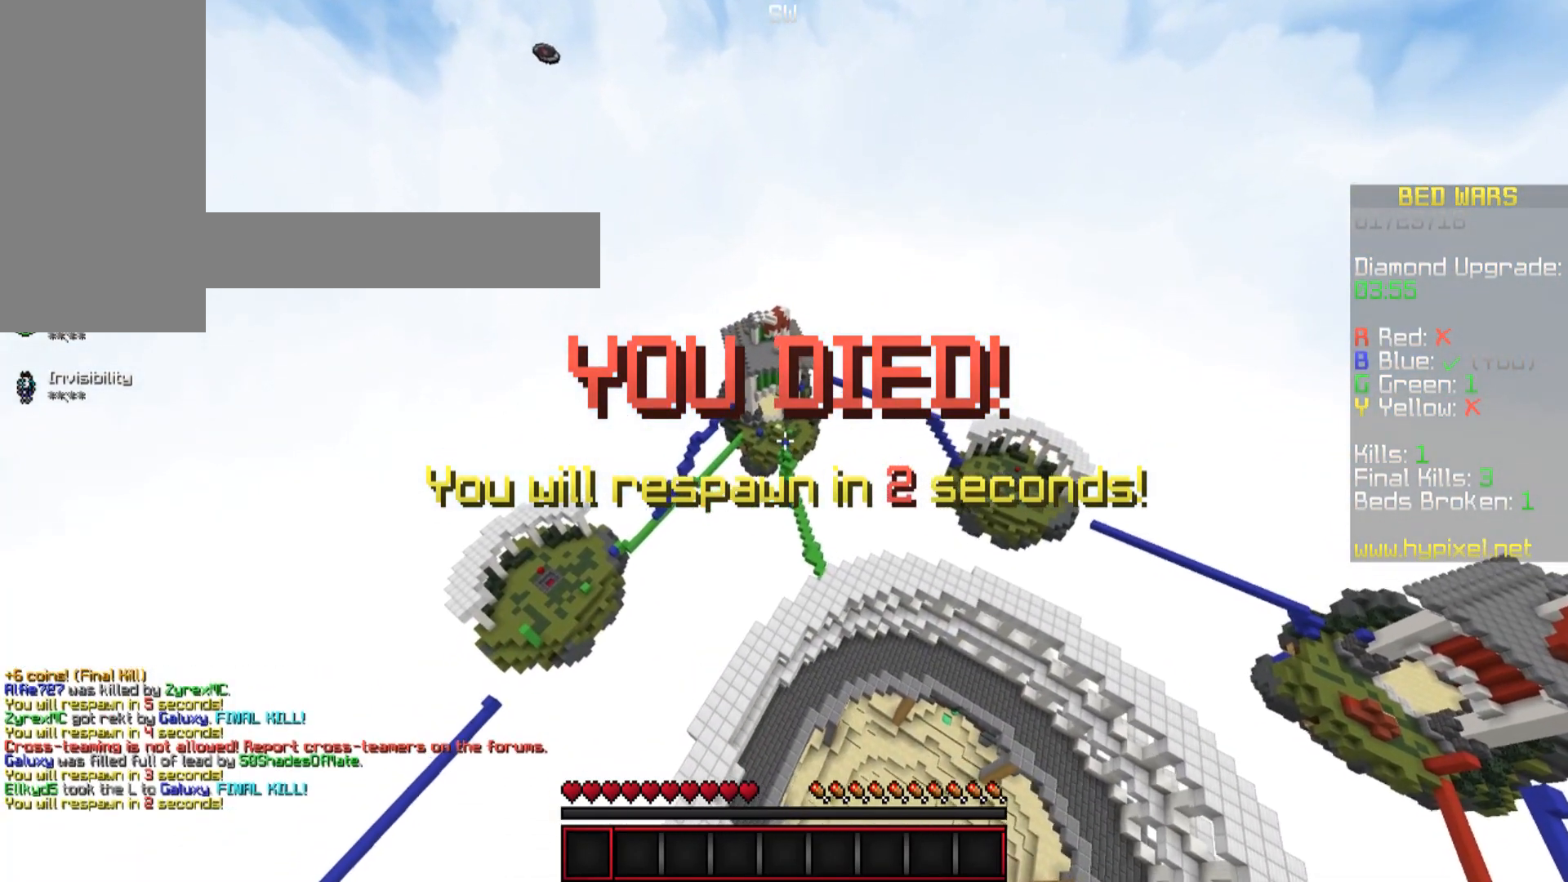
{"keys": ["w"], "mouse": [], "events": []}
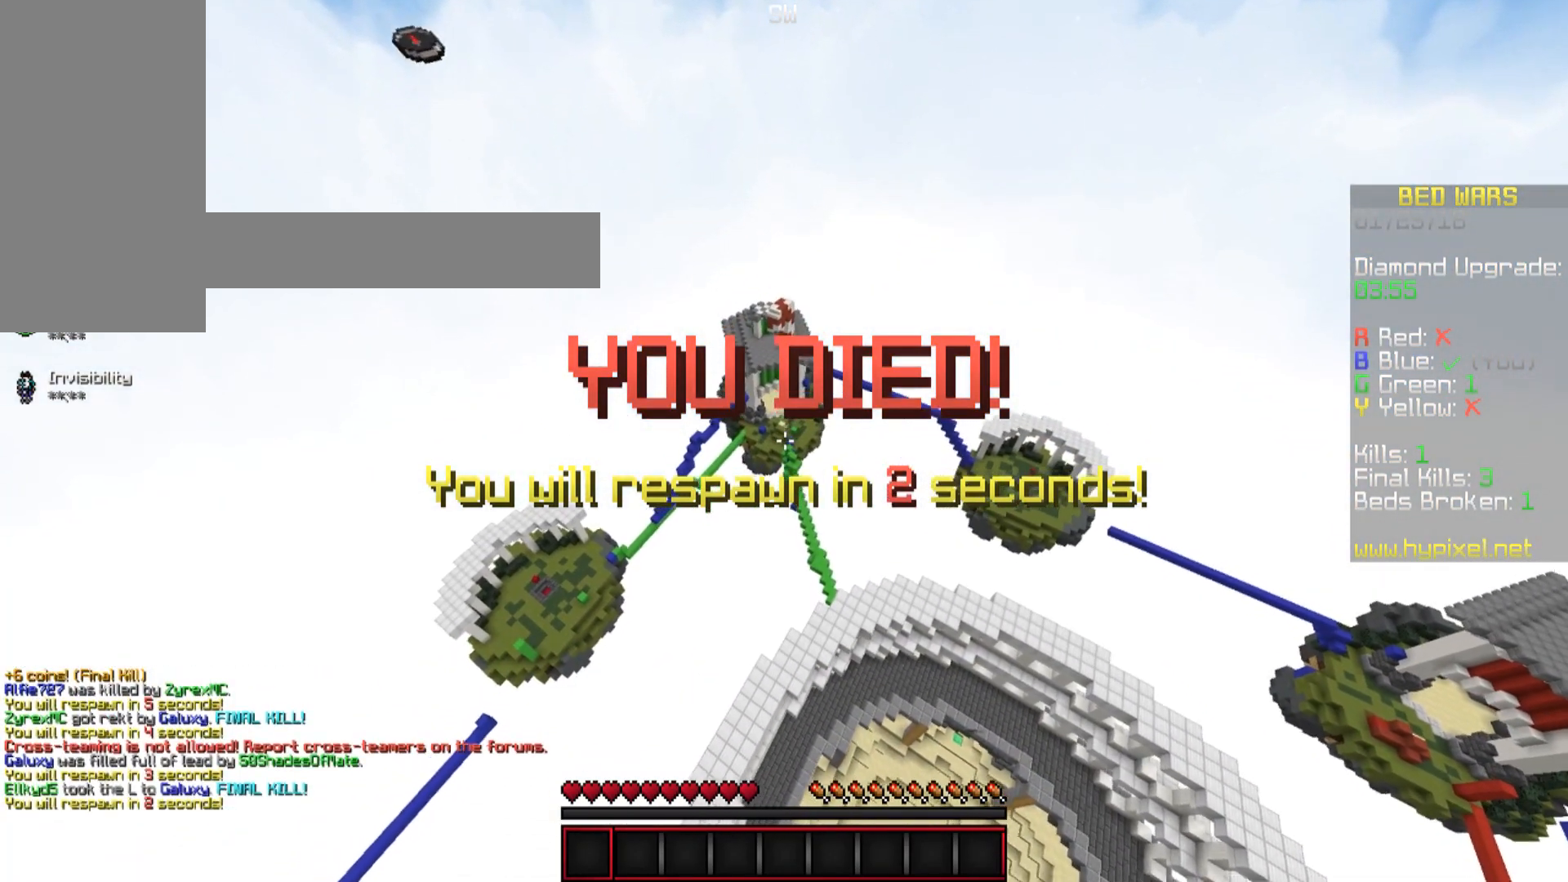
{"keys": ["w"], "mouse": [], "events": []}
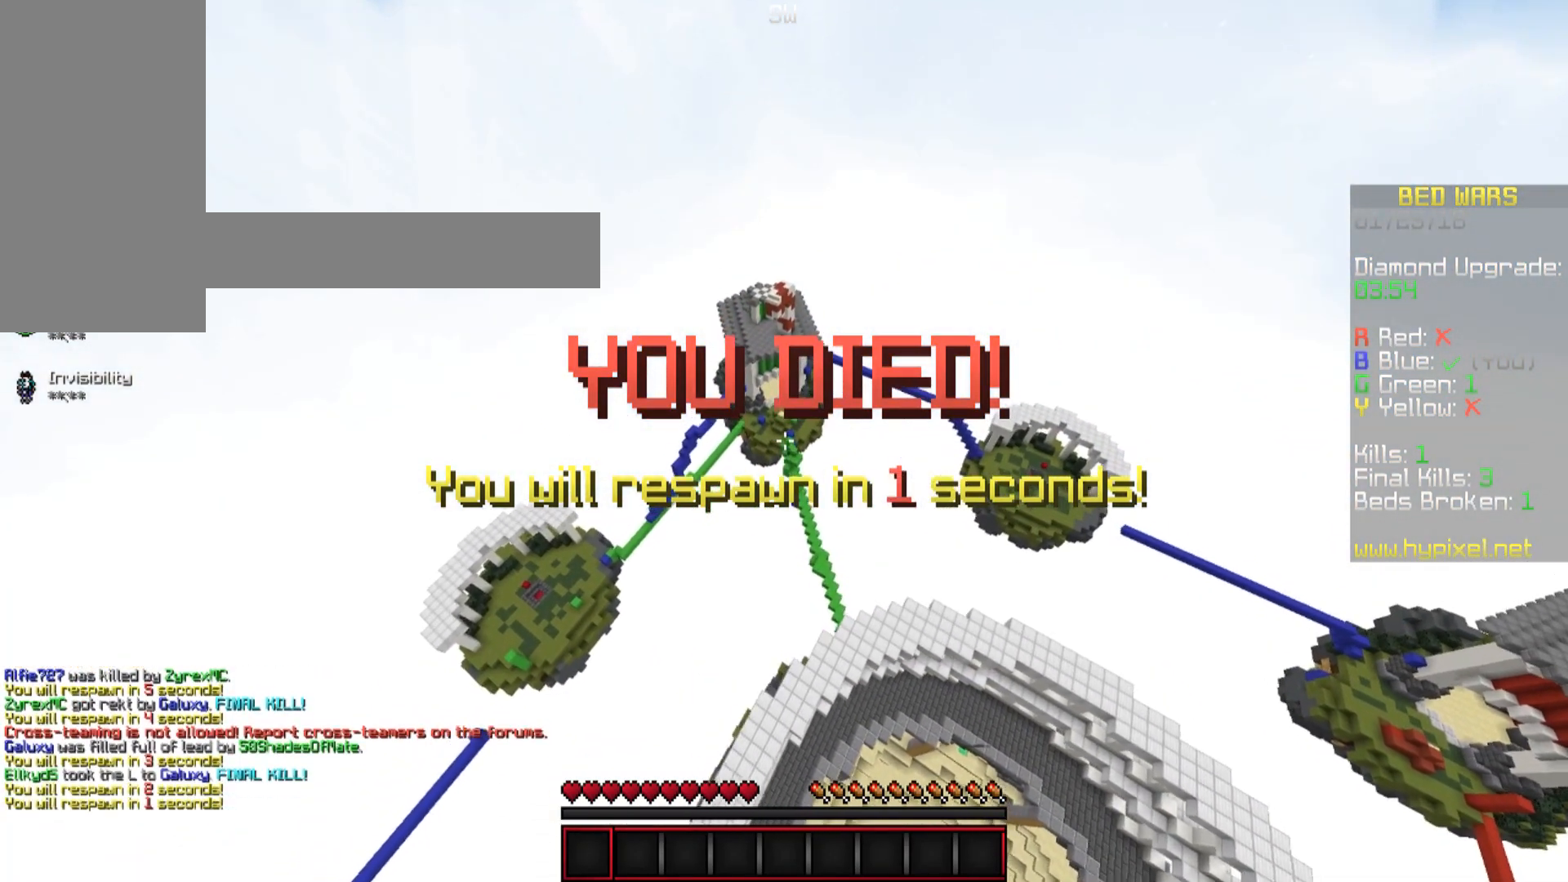
{"keys": ["w"], "mouse": [], "events": []}
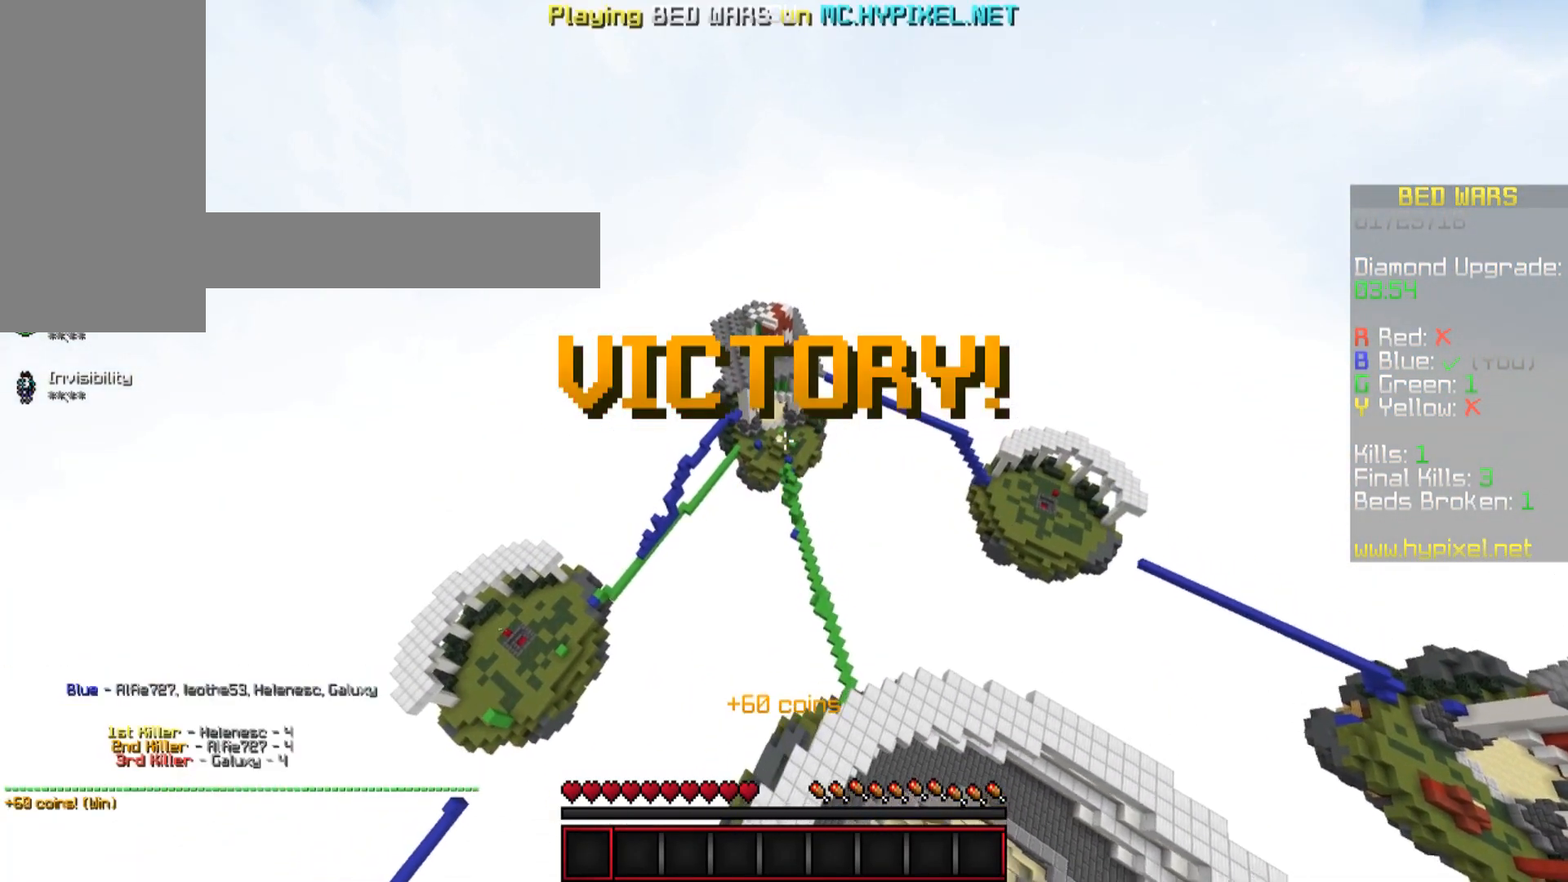
{"keys": ["w"], "mouse": [], "events": []}
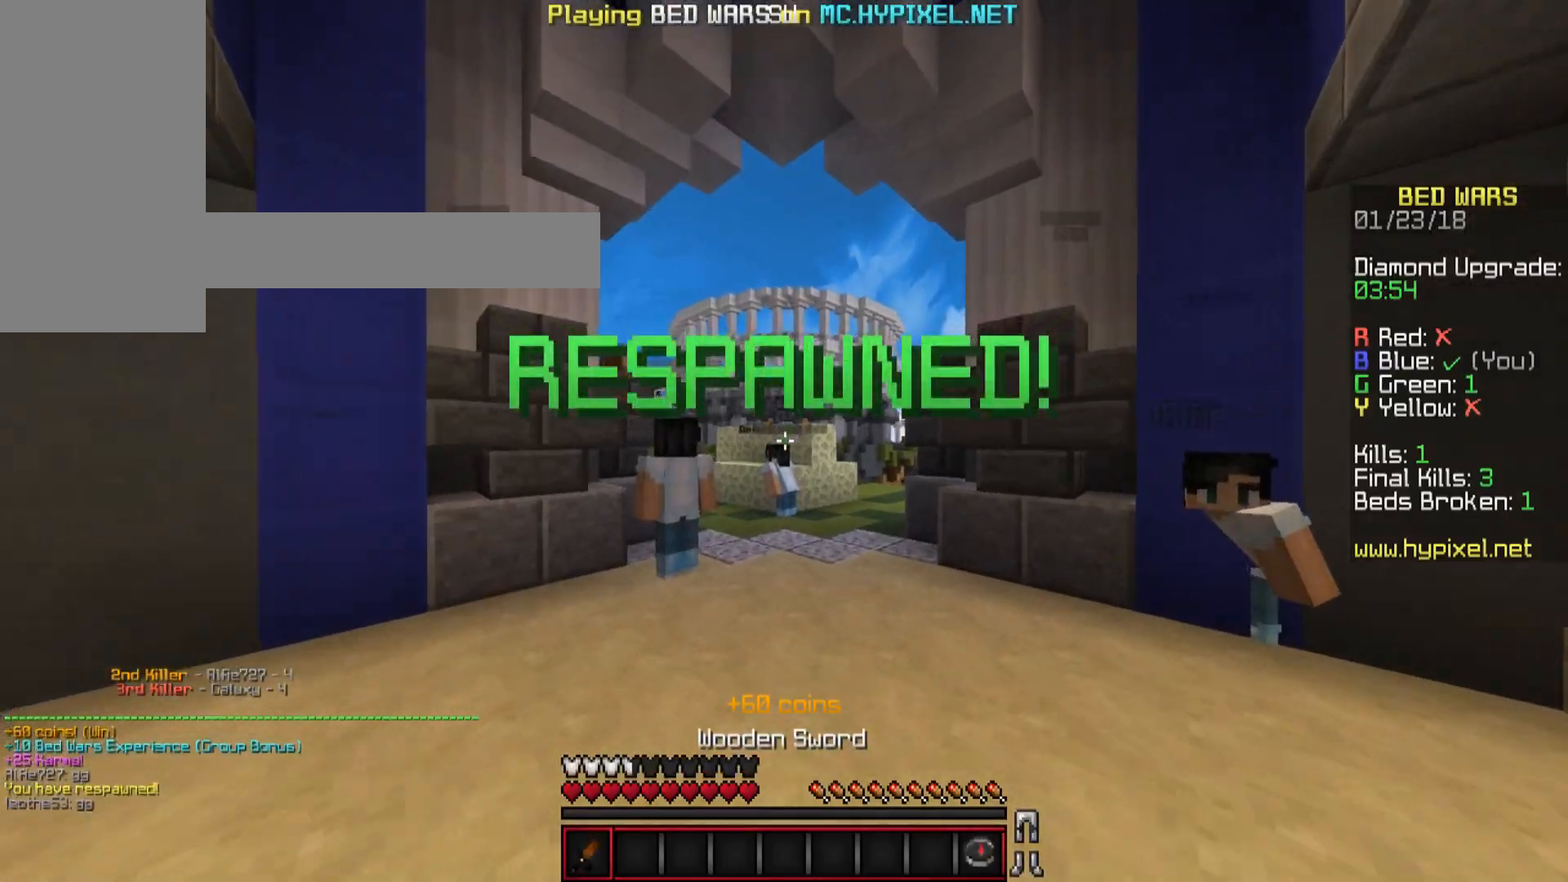
{"keys": ["w"], "mouse": [], "events": []}
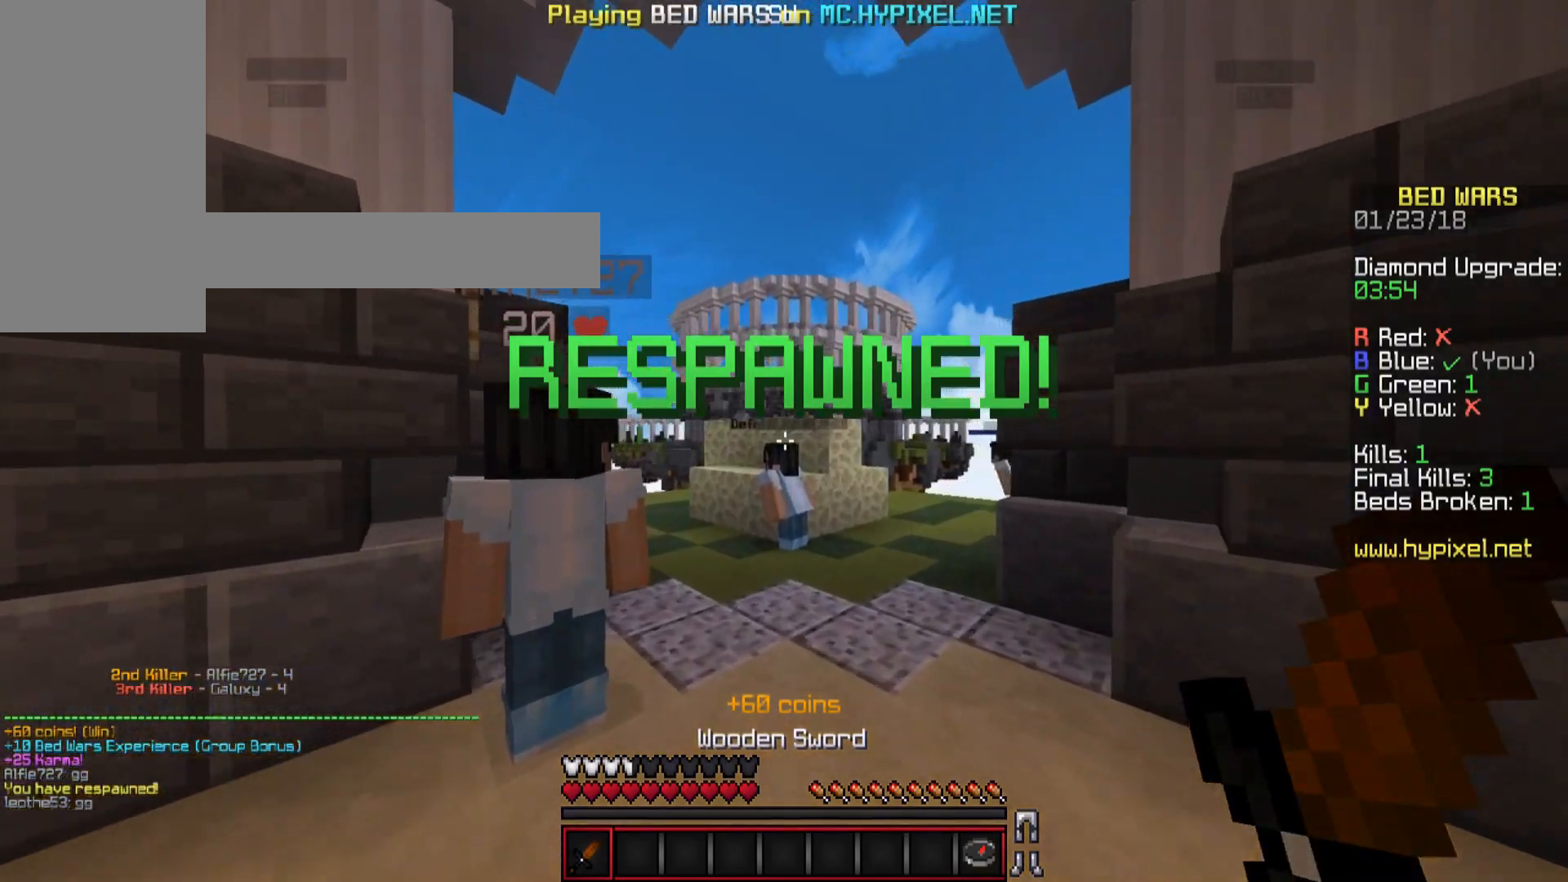
{"keys": ["w"], "mouse": [], "events": [[17, "space", "down"], [217, "space", "up"]]}
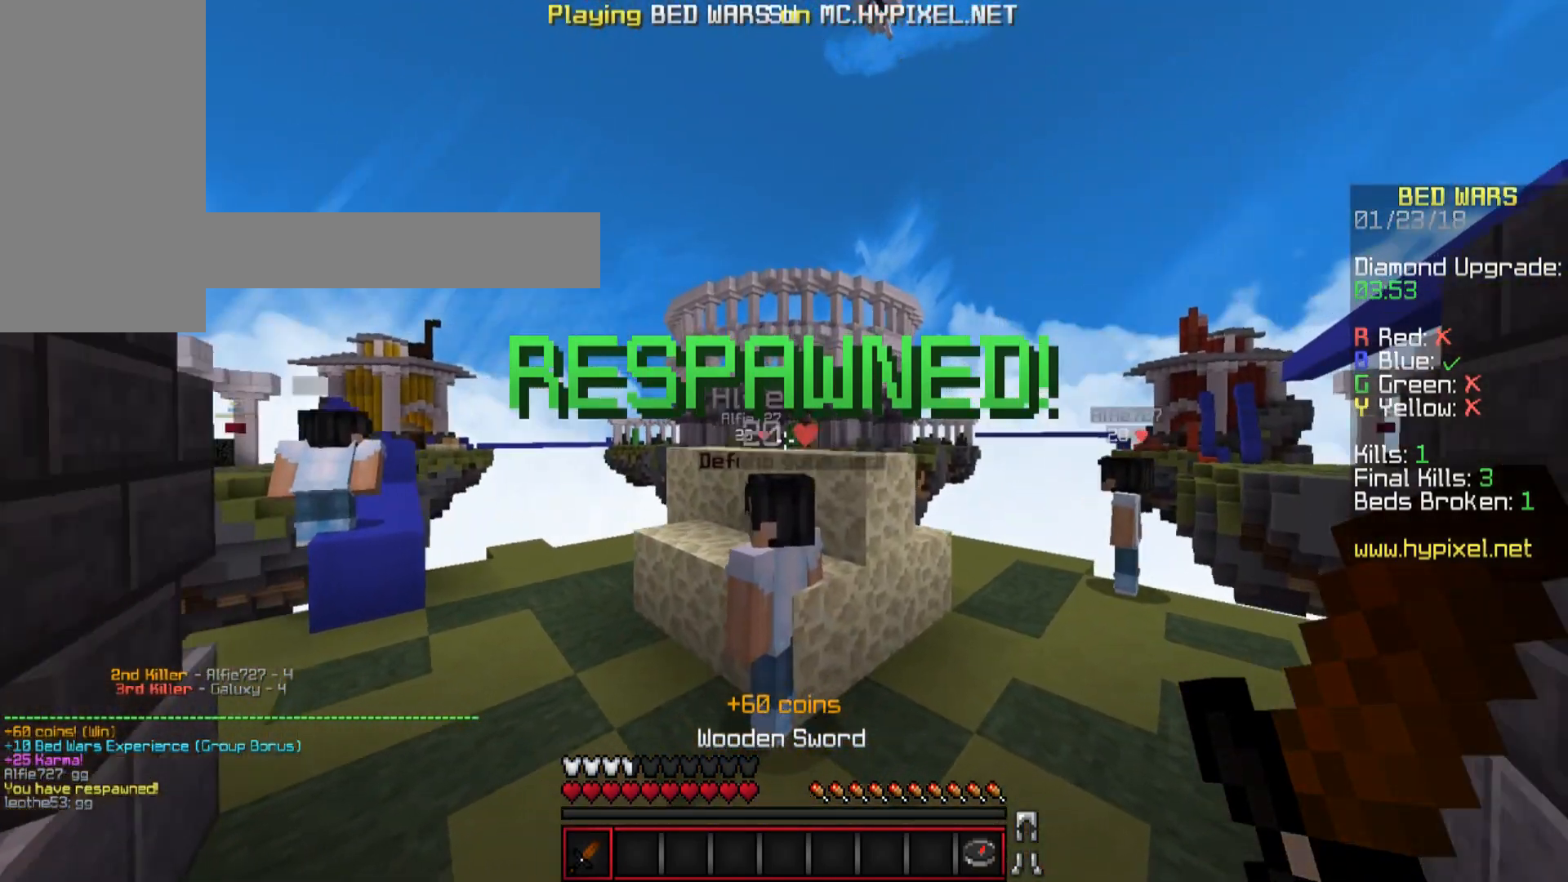
{"keys": ["a", "w"], "mouse": [], "events": [[166, "space", "down"], [317, "space", "up"], [417, "a", "down"]]}
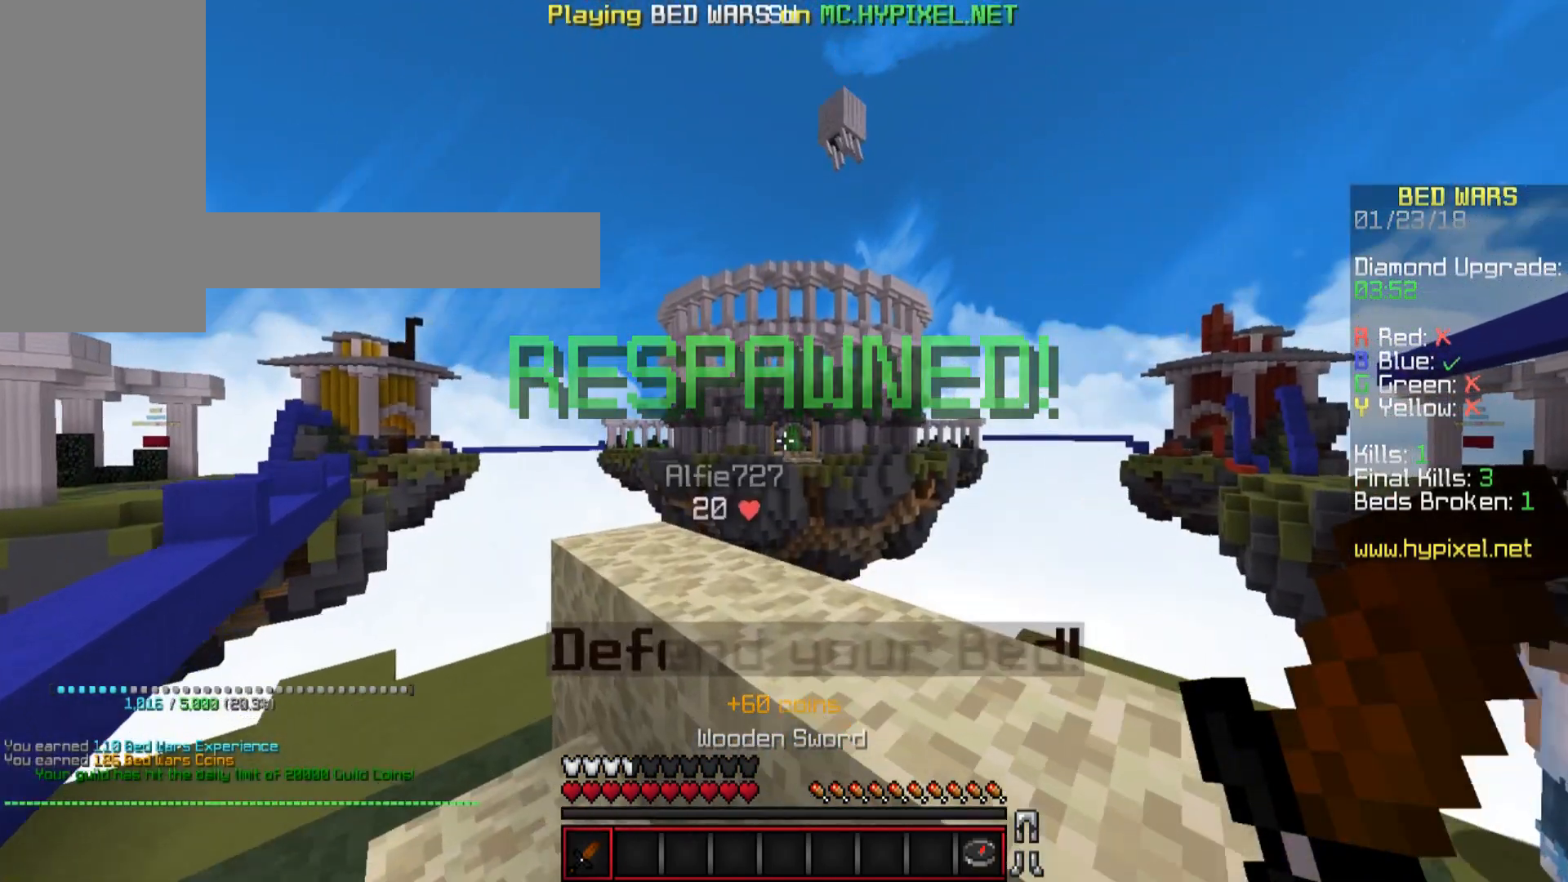
{"keys": ["d", "w"], "mouse": [], "events": [[67, "a", "up"], [167, "space", "down"], [317, "d", "down"], [317, "space", "up"]]}